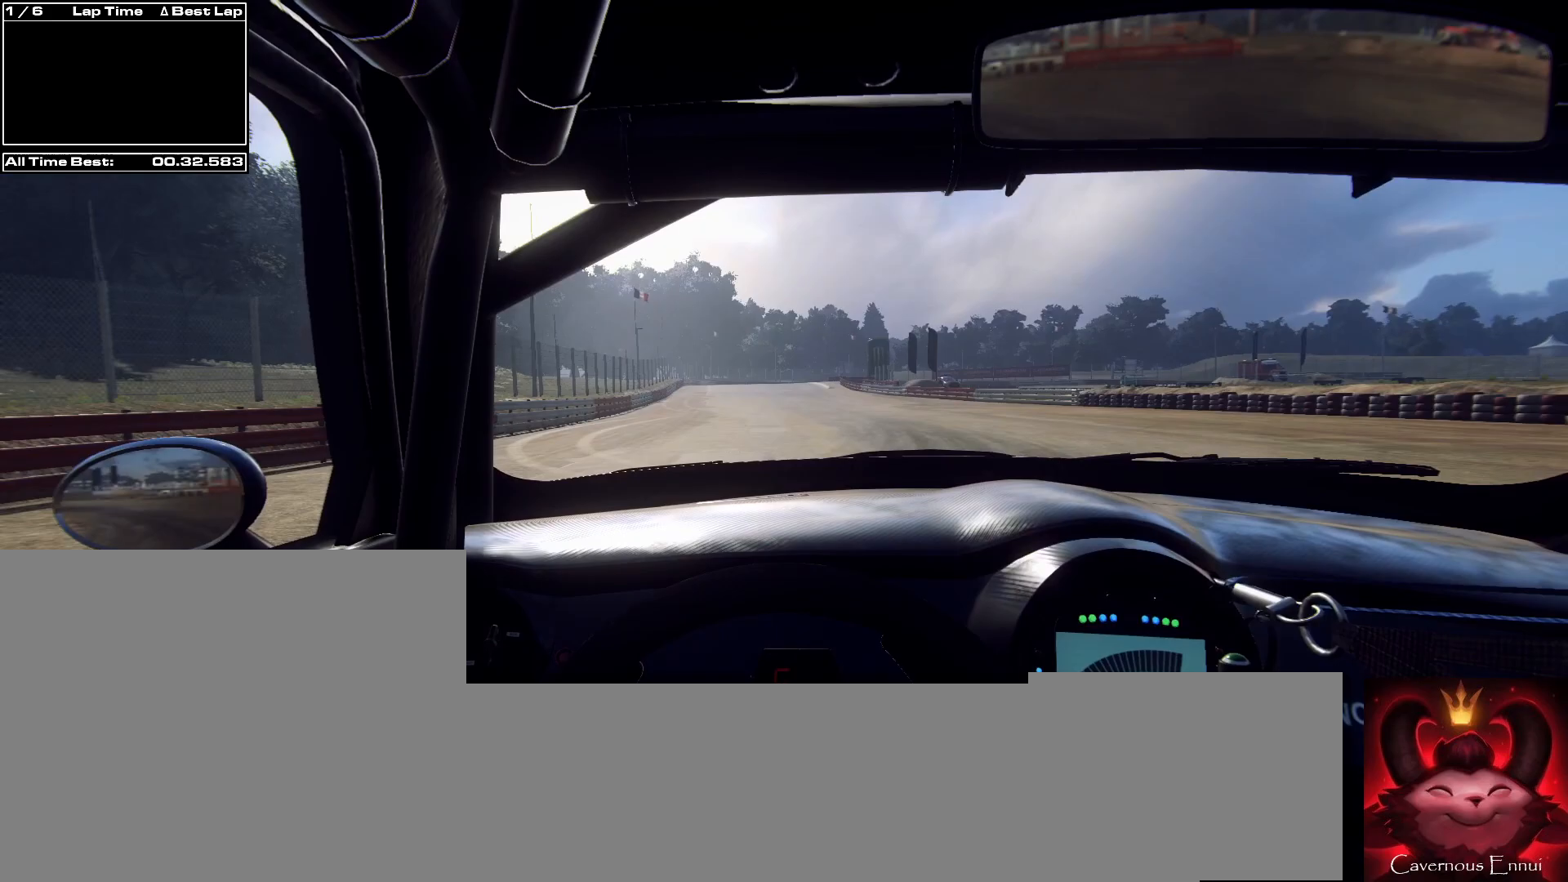
Gameplay with a controller (Xbox layout); each line is a JSON object with the inputs held at the frame after it. "events" lists button and stick changes between this image and that frame as [ms after this image, input, new state], when the widget could be followed in between.
{"buttons": ["R1"], "left_stick": "center", "right_stick": "up-right", "events": [[100, "left_stick", "center"], [200, "left_stick", "left"], [400, "left_stick", "center"], [500, "R1", "down"]]}
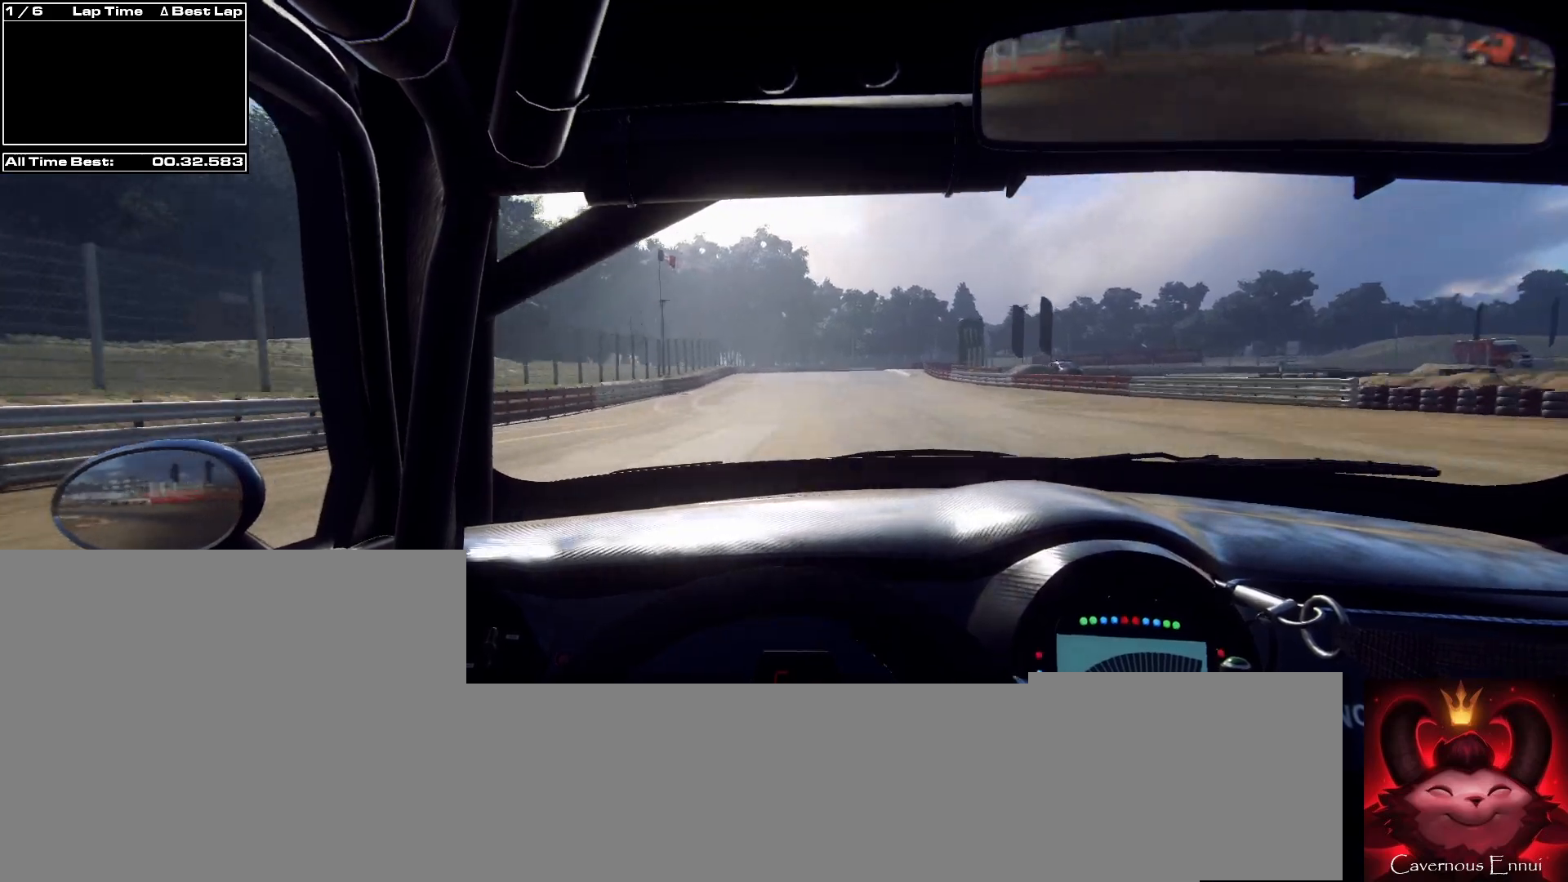
{"buttons": [], "left_stick": "center", "right_stick": "up-right", "events": [[67, "left_stick", "left"], [100, "R1", "up"], [133, "left_stick", "center"], [333, "left_stick", "down-left"], [467, "left_stick", "center"]]}
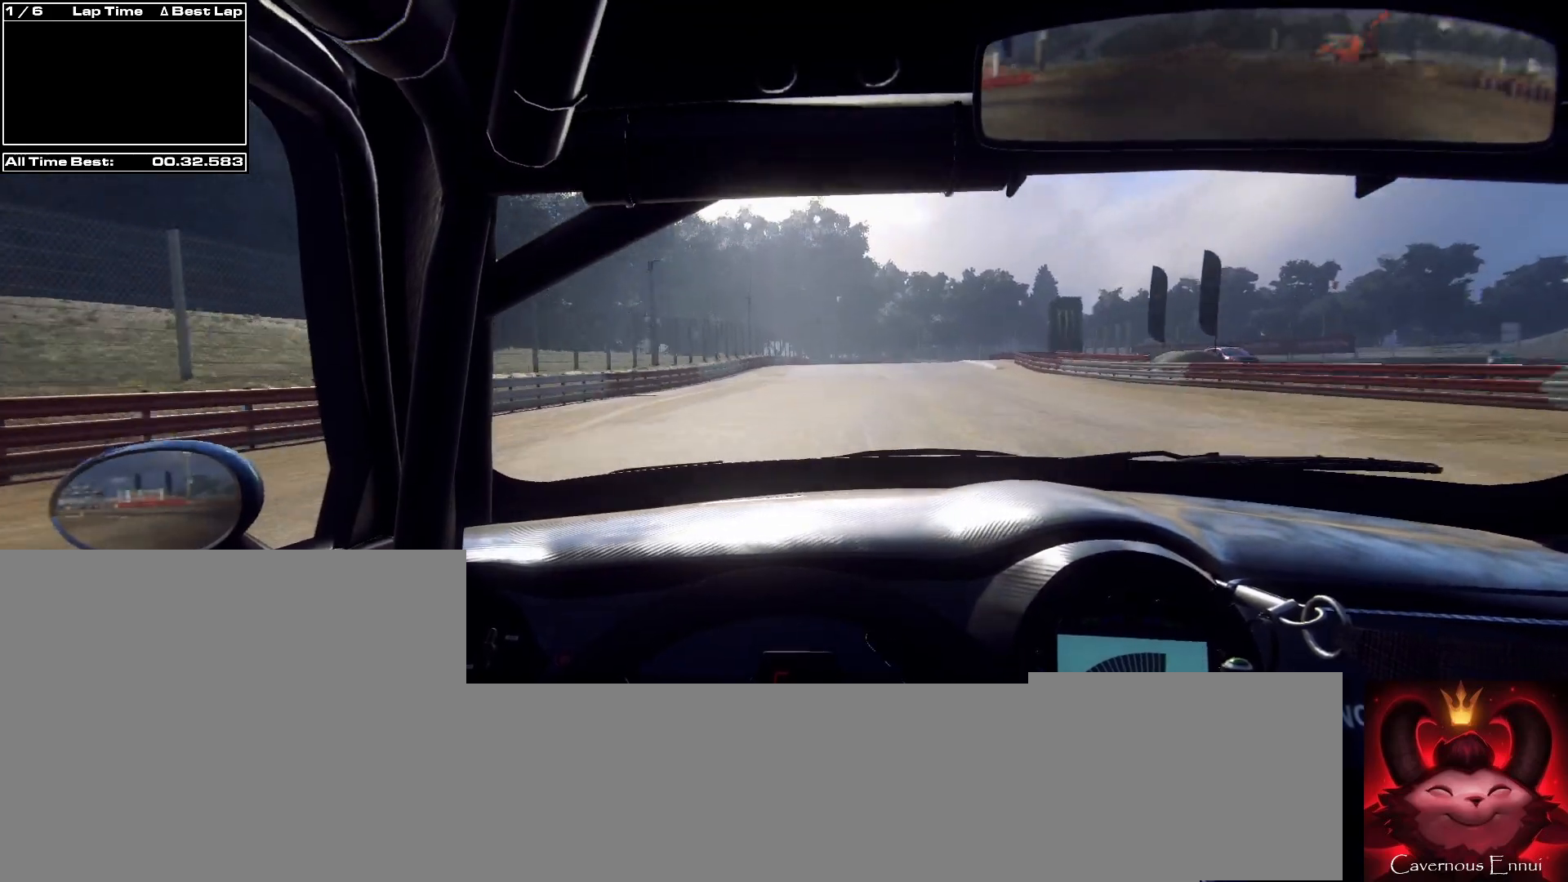
{"buttons": ["L2"], "left_stick": "center", "right_stick": "up-right", "events": [[200, "left_stick", "right"], [400, "left_stick", "center"], [433, "L2", "down"]]}
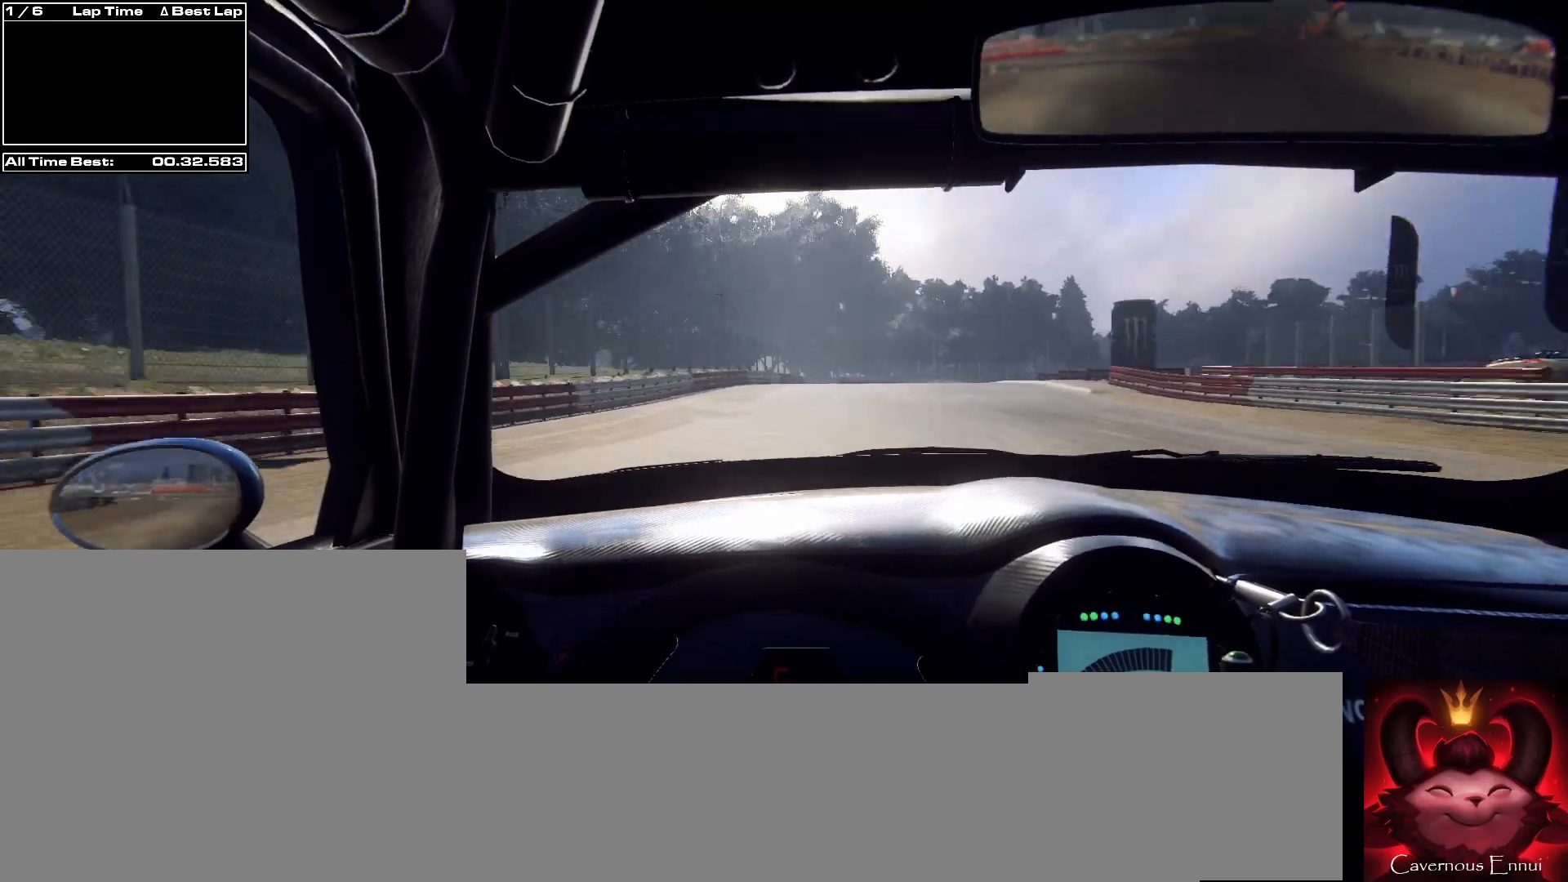
{"buttons": ["L2"], "left_stick": "center", "right_stick": "up-right", "events": [[67, "L1", "down"], [67, "left_stick", "right"], [200, "L1", "up"], [267, "left_stick", "center"]]}
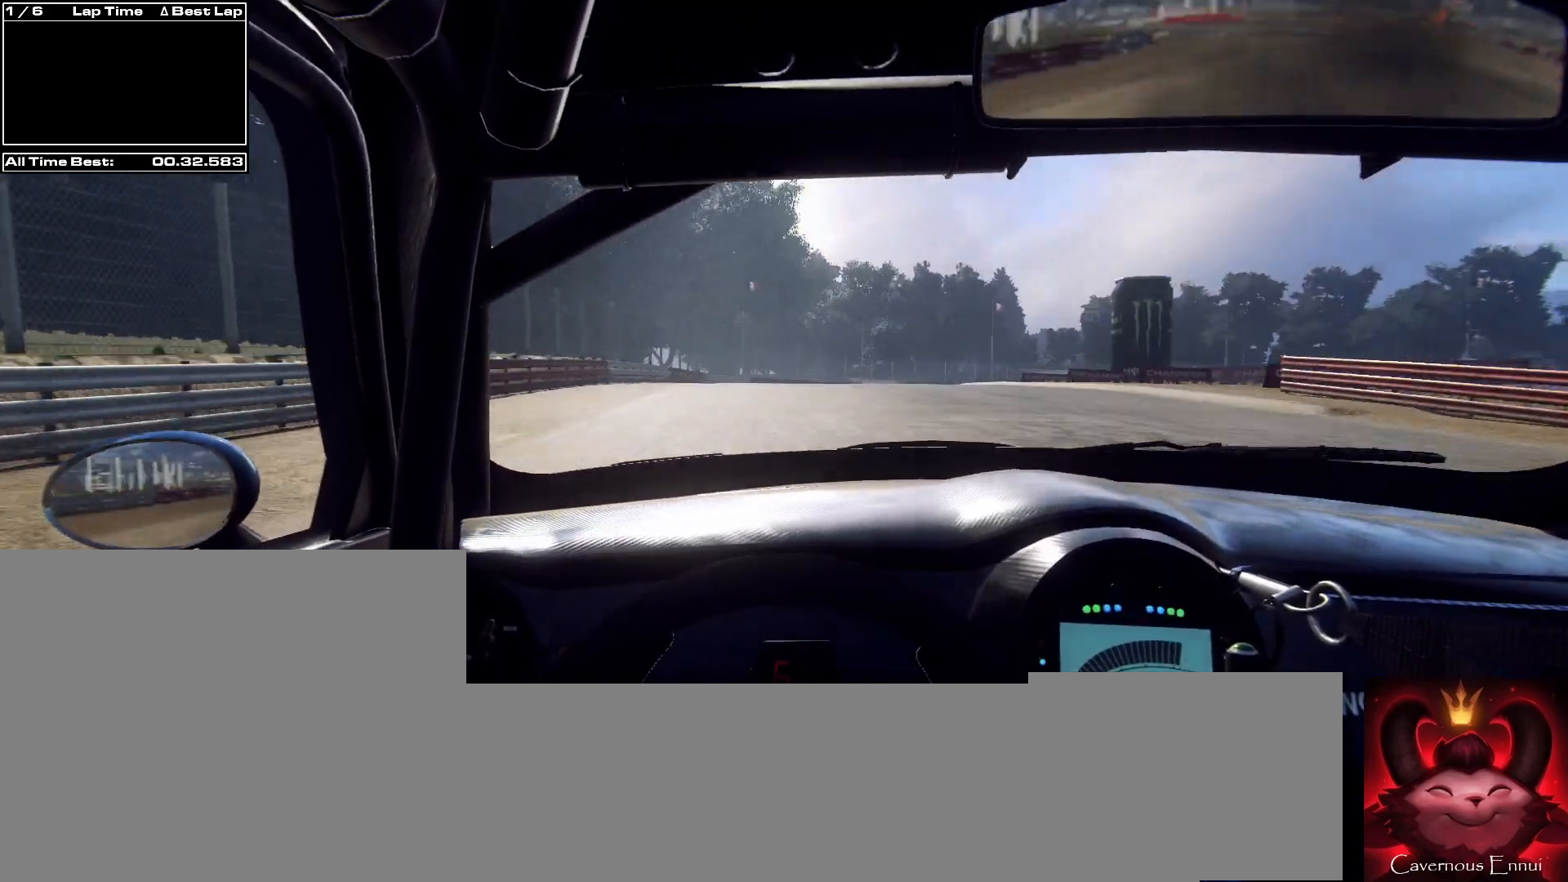
{"buttons": ["L1", "L2"], "left_stick": "right", "right_stick": "center", "events": [[33, "L1", "down"], [133, "L1", "up"], [200, "right_stick", "center"], [233, "left_stick", "right"], [467, "L1", "down"]]}
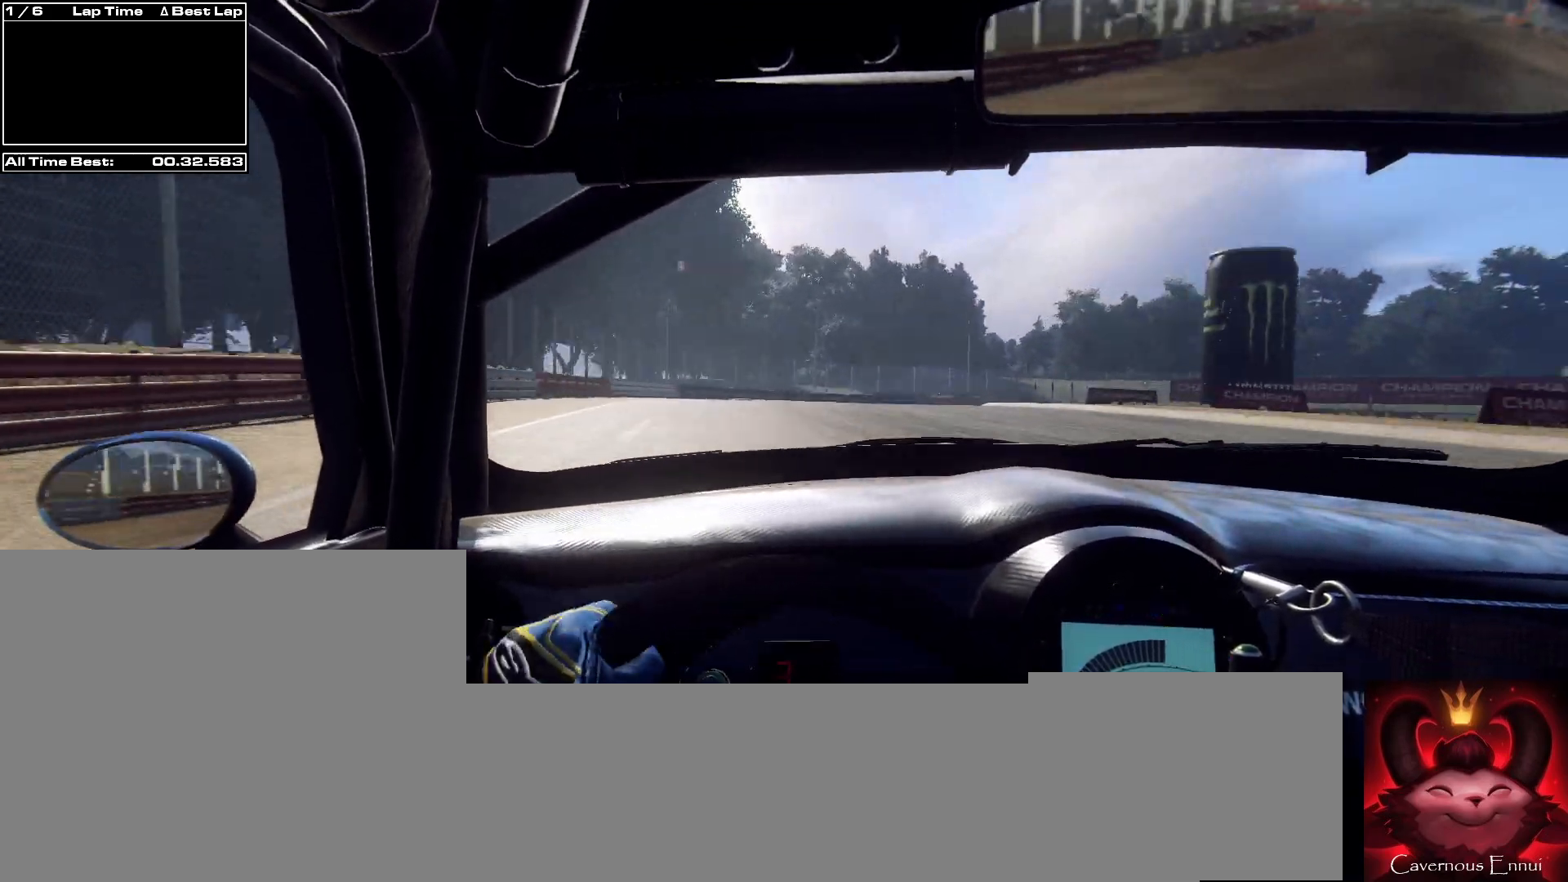
{"buttons": ["L2"], "left_stick": "right", "right_stick": "center", "events": [[67, "L1", "up"], [300, "L2", "up"], [300, "right_stick", "up"], [400, "L2", "down"], [433, "right_stick", "center"]]}
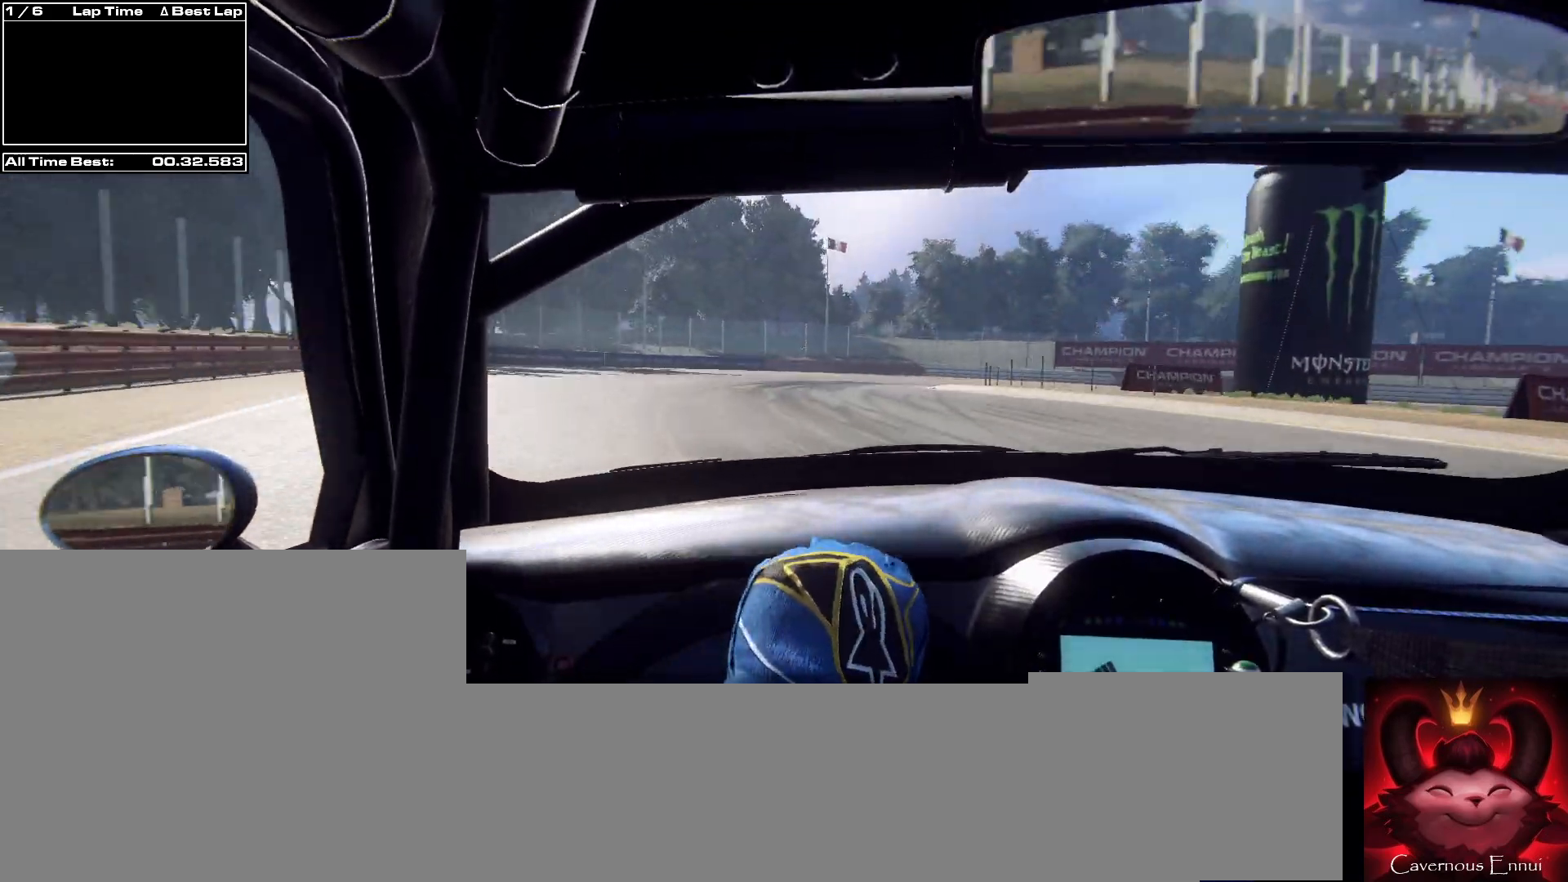
{"buttons": ["R2"], "left_stick": "right", "right_stick": "center", "events": [[33, "L2", "up"], [200, "R2", "down"]]}
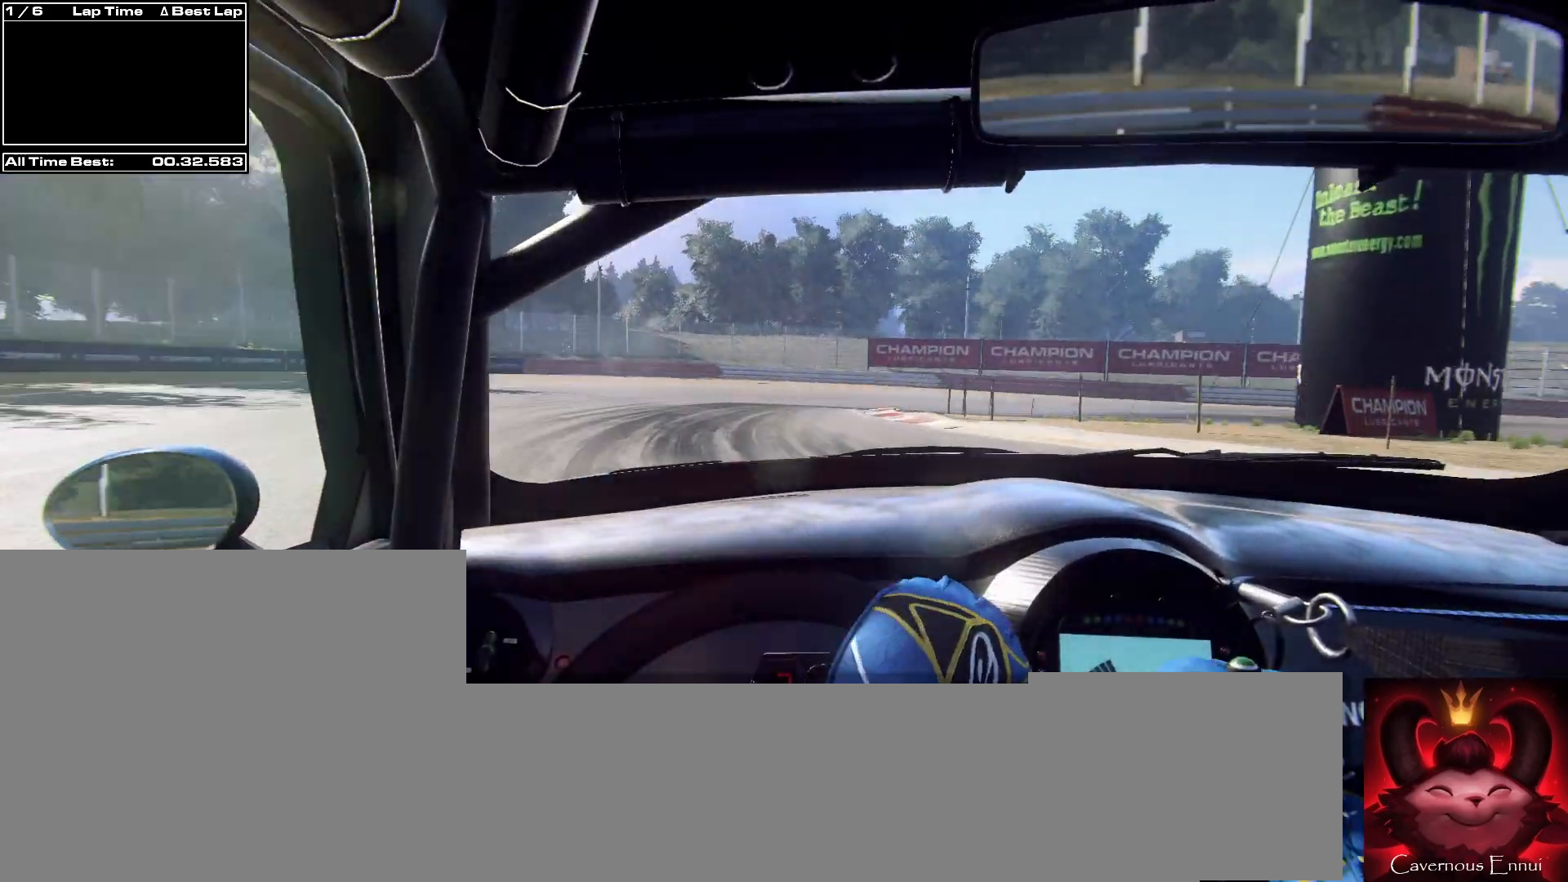
{"buttons": [], "left_stick": "center", "right_stick": "up", "events": [[67, "R2", "up"], [167, "right_stick", "up"], [233, "left_stick", "center"]]}
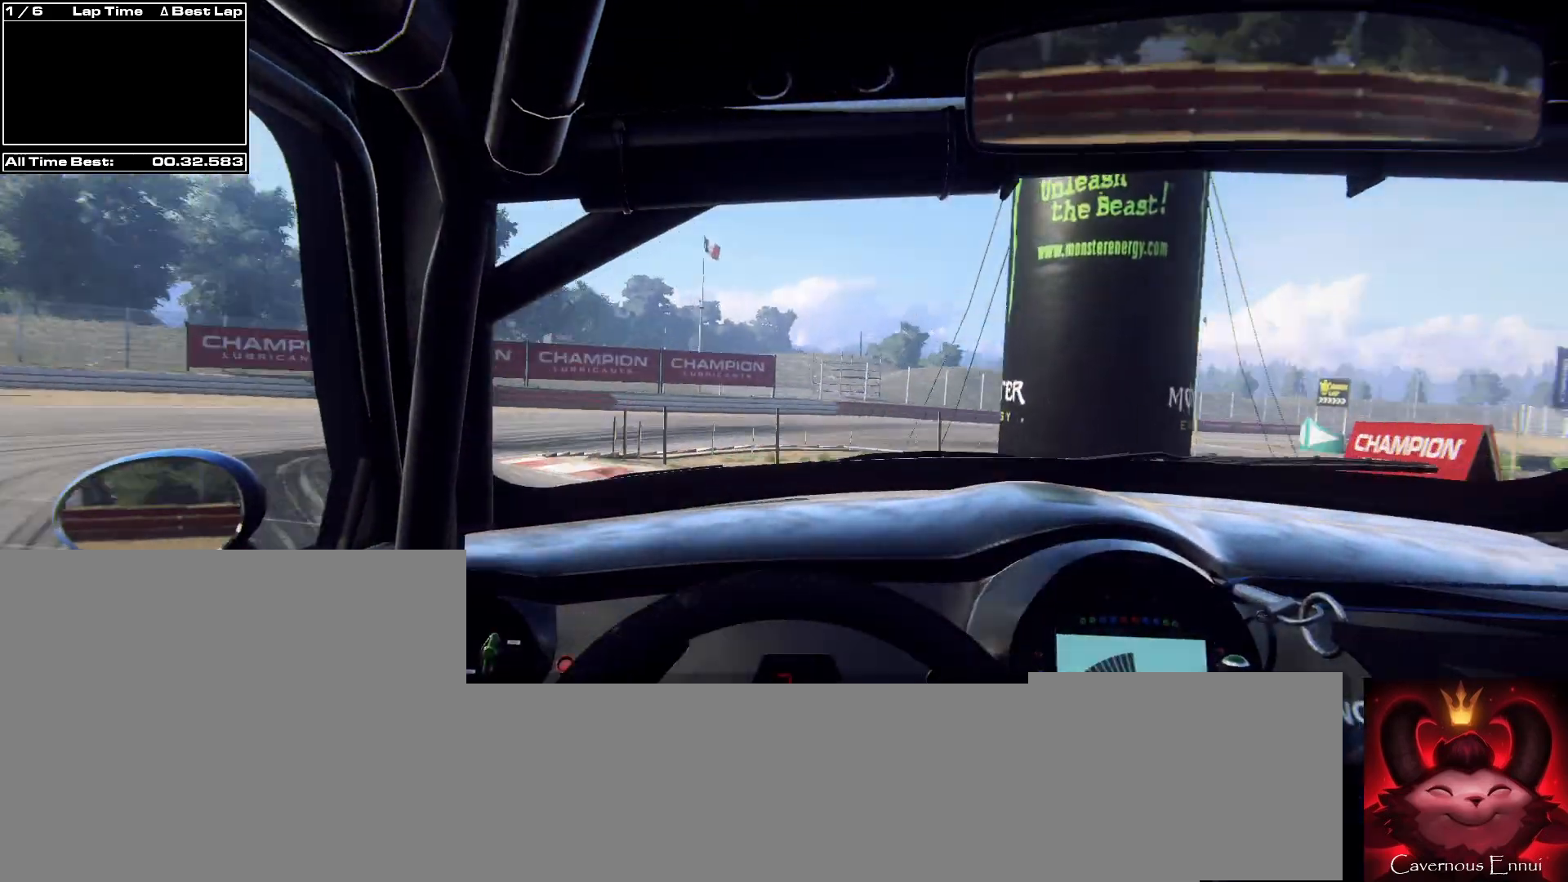
{"buttons": [], "left_stick": "center", "right_stick": "up", "events": []}
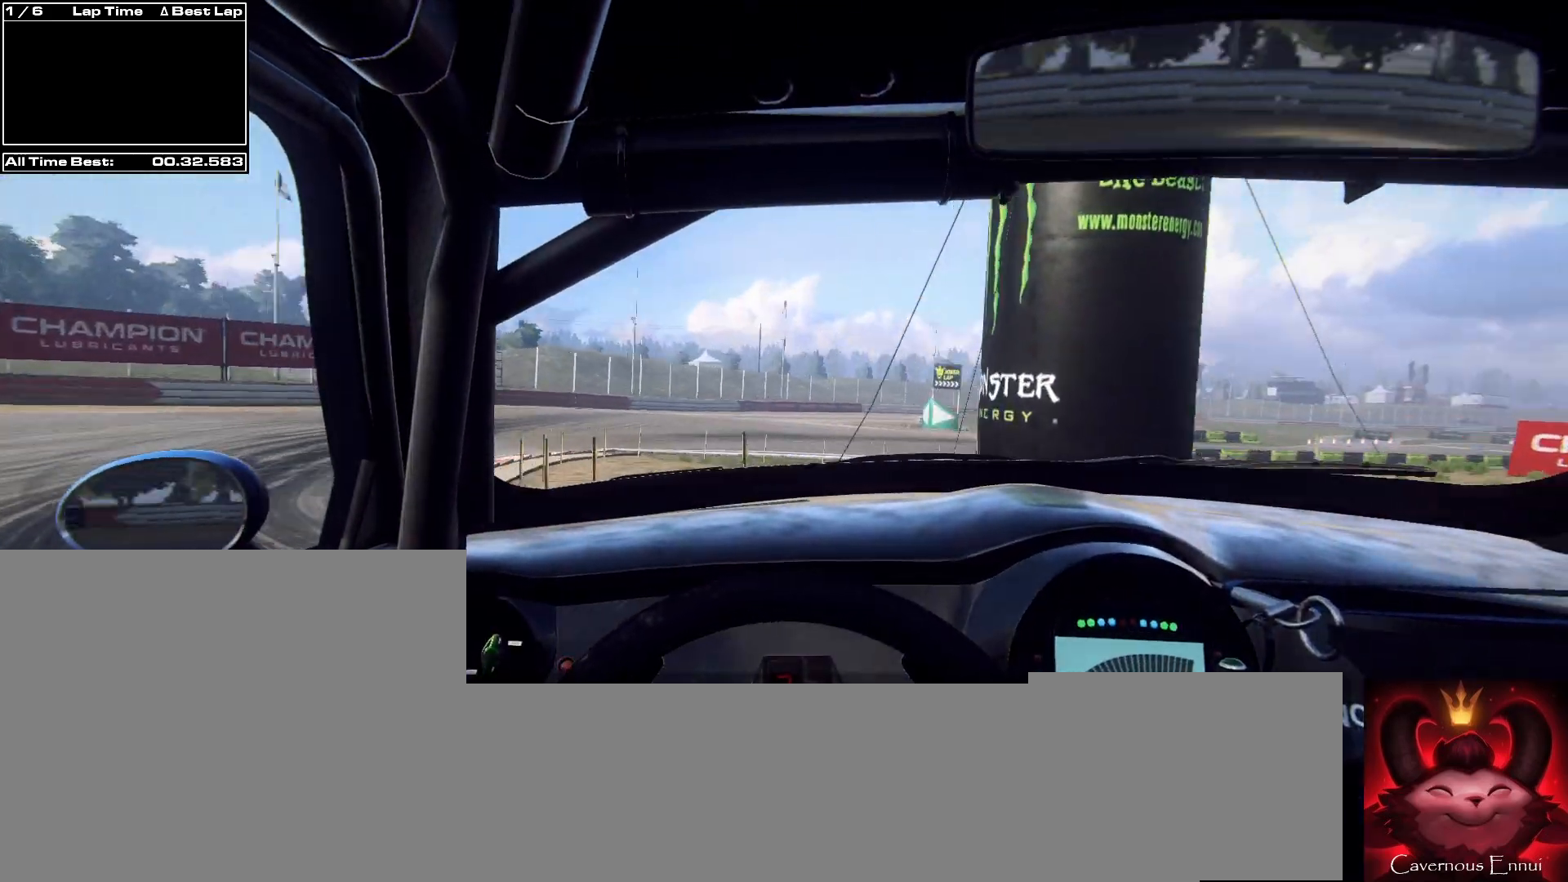
{"buttons": [], "left_stick": "center", "right_stick": "up", "events": [[67, "left_stick", "left"], [233, "left_stick", "center"], [367, "left_stick", "left"], [500, "left_stick", "center"]]}
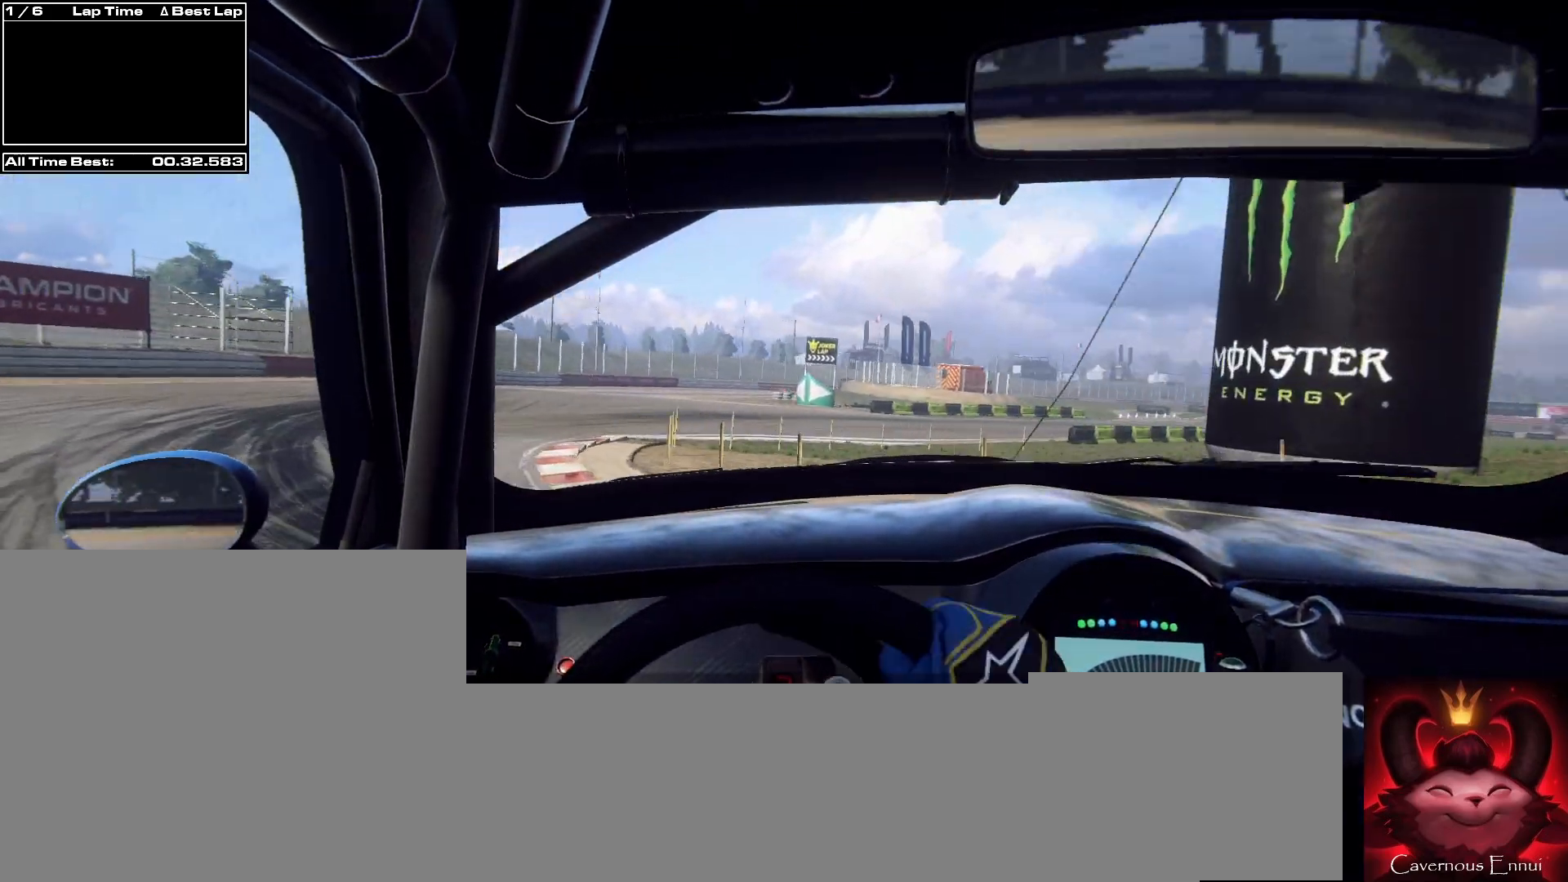
{"buttons": [], "left_stick": "center", "right_stick": "up", "events": [[167, "left_stick", "left"], [300, "left_stick", "center"]]}
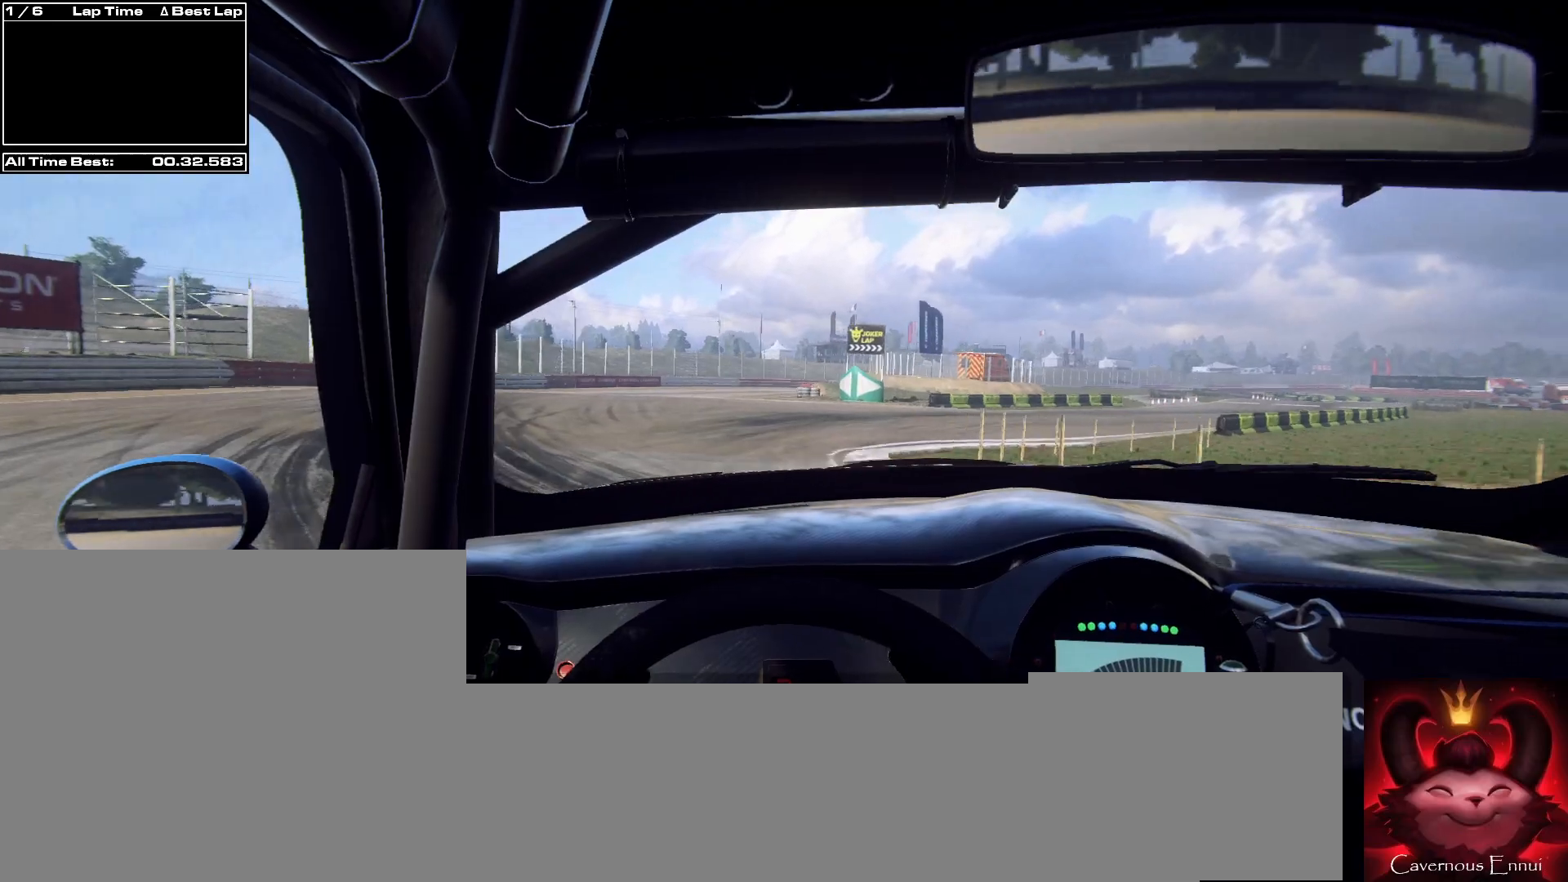
{"buttons": [], "left_stick": "center", "right_stick": "up", "events": [[200, "left_stick", "right"], [367, "left_stick", "center"]]}
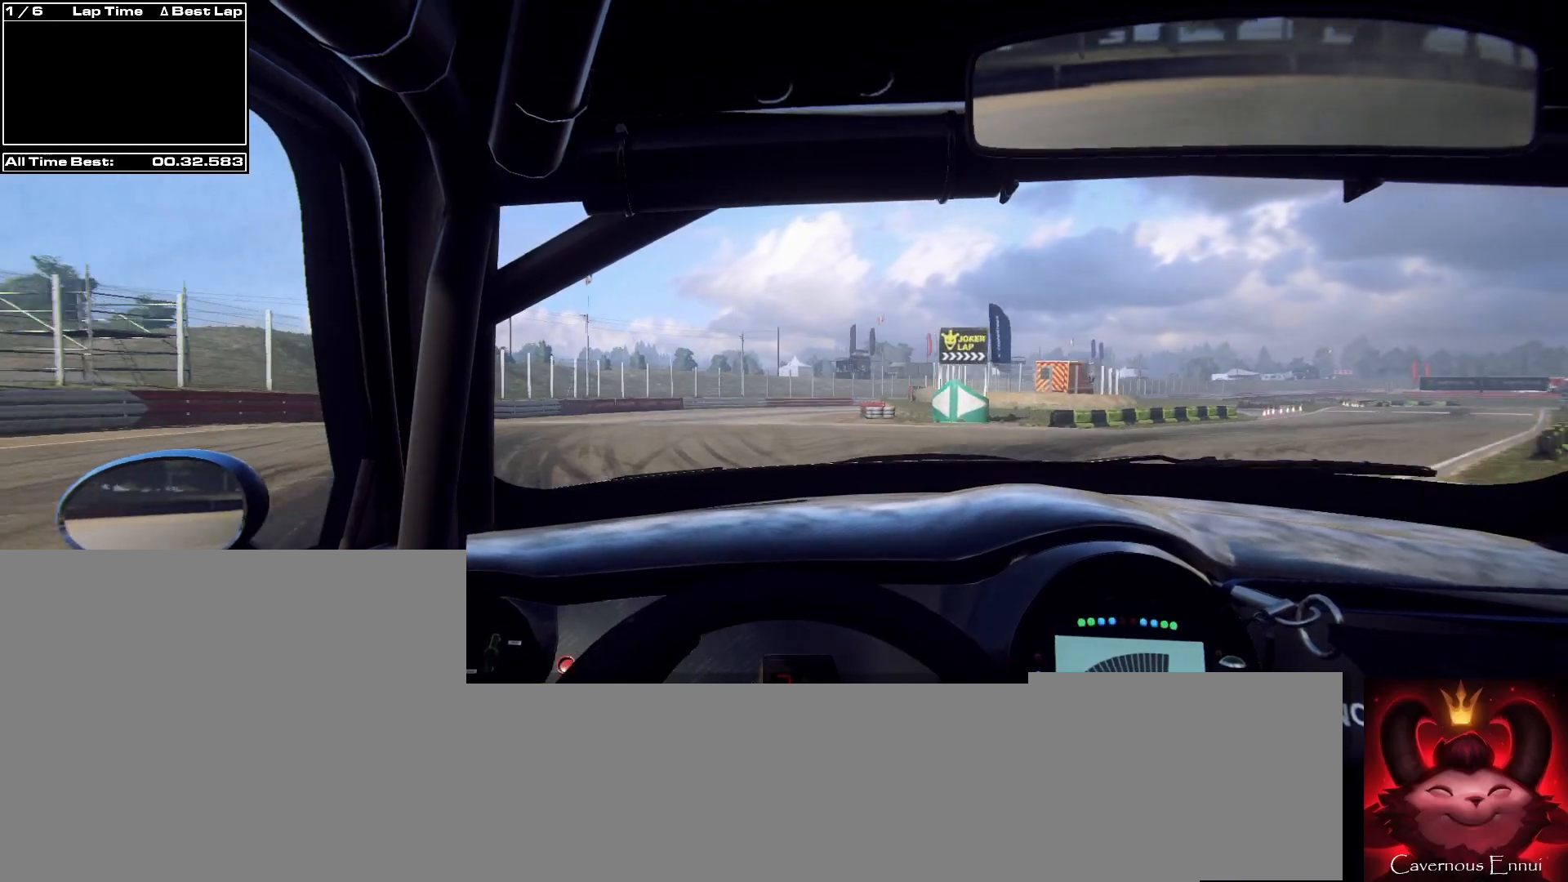
{"buttons": [], "left_stick": "center", "right_stick": "up", "events": [[67, "left_stick", "right"], [200, "left_stick", "center"]]}
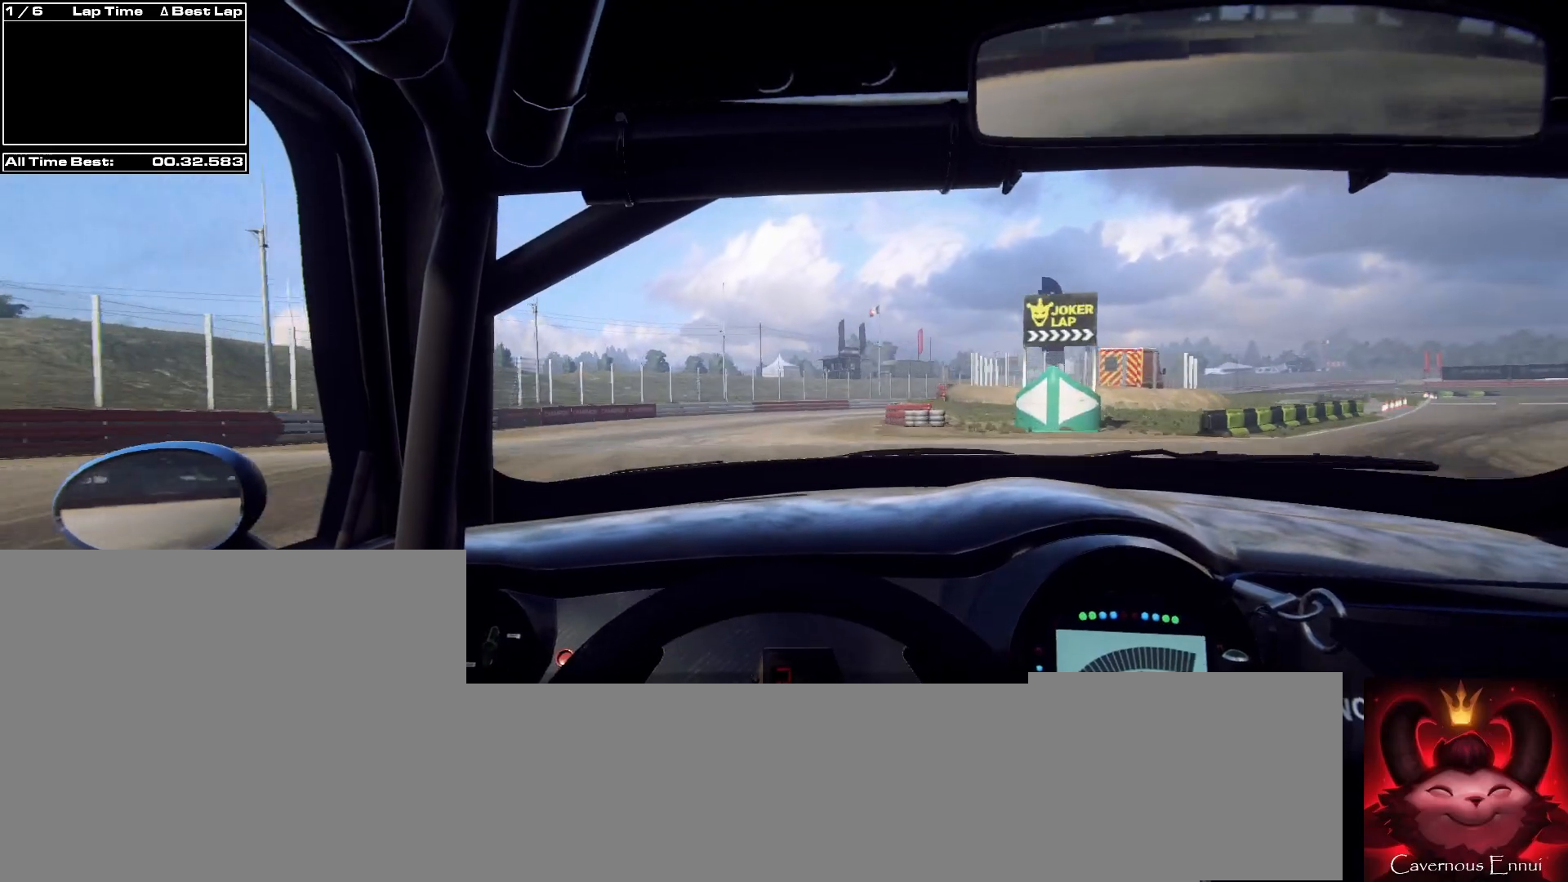
{"buttons": [], "left_stick": "right", "right_stick": "up", "events": [[167, "R1", "down"], [233, "R1", "up"], [367, "left_stick", "right"]]}
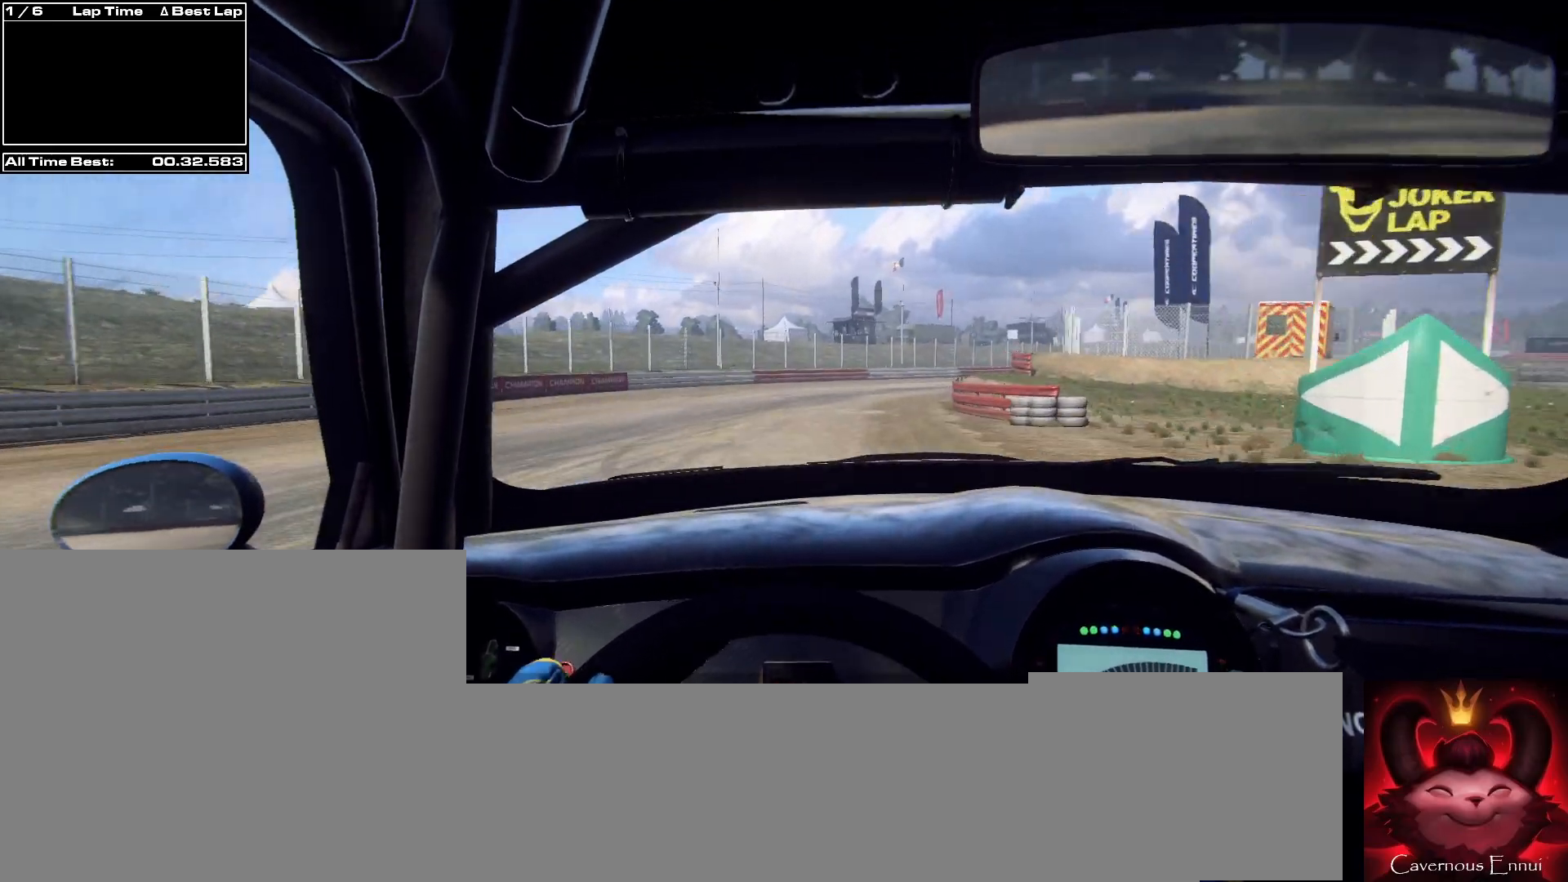
{"buttons": [], "left_stick": "right", "right_stick": "up", "events": [[233, "left_stick", "center"], [500, "left_stick", "right"]]}
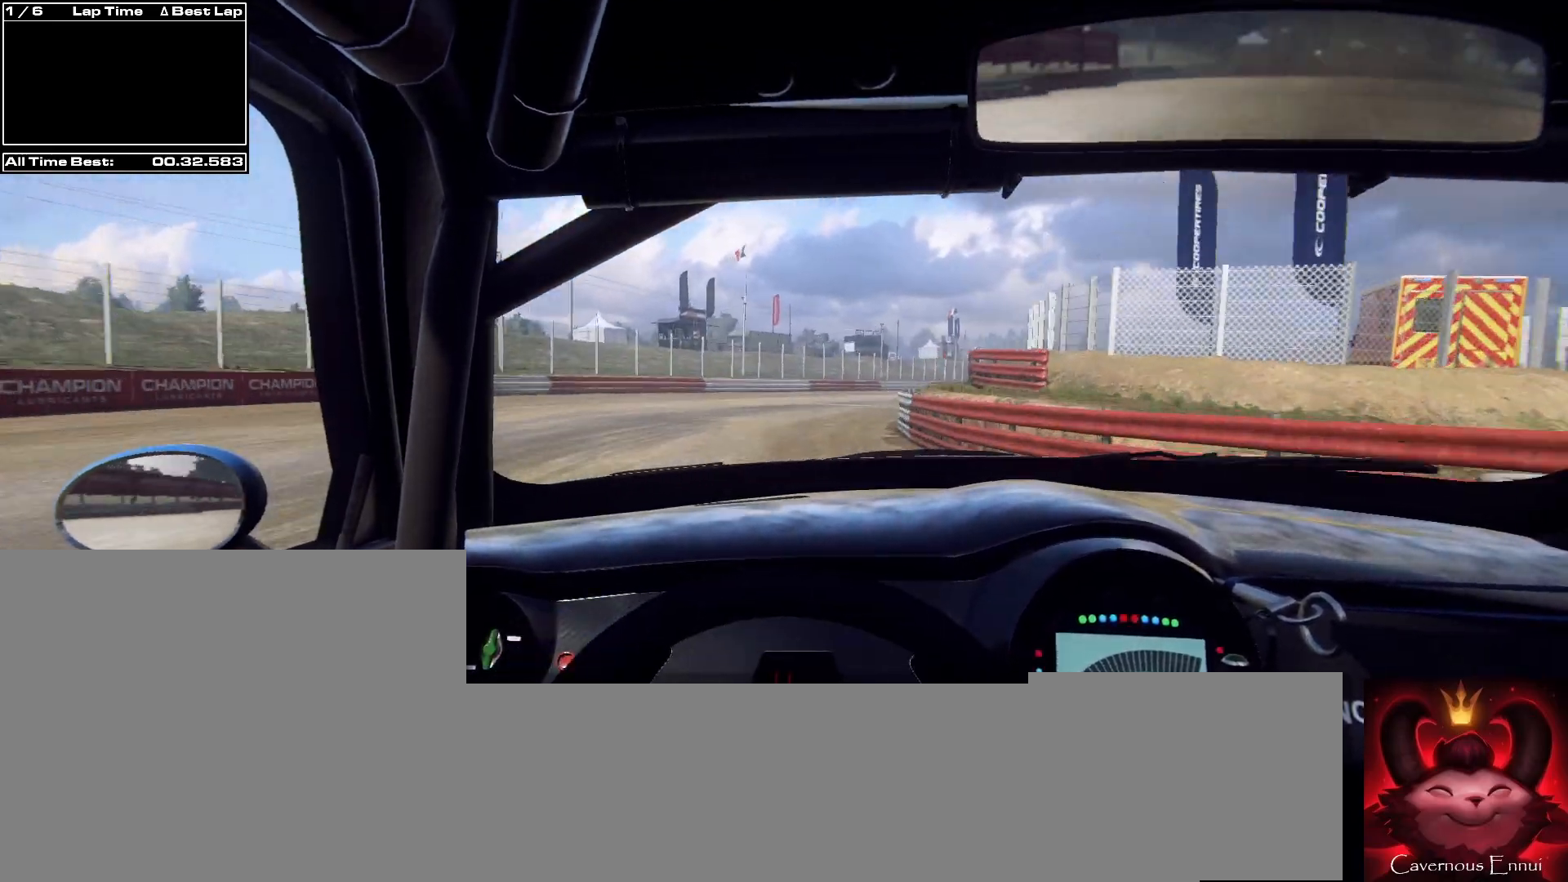
{"buttons": [], "left_stick": "right", "right_stick": "up", "events": [[100, "R1", "down"], [167, "R1", "up"], [167, "left_stick", "center"], [300, "left_stick", "right"]]}
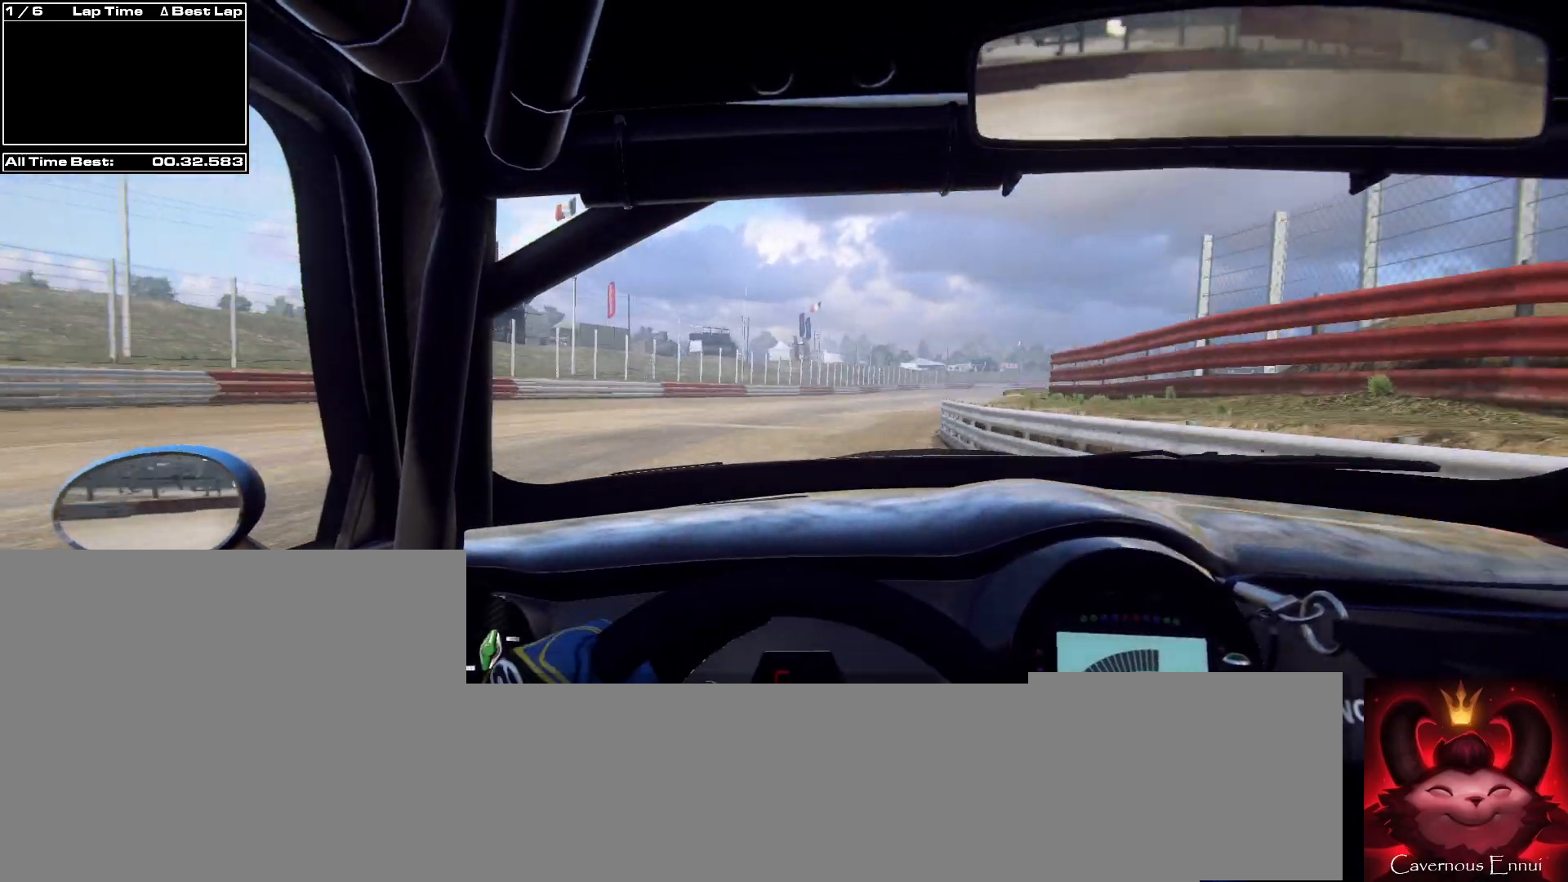
{"buttons": [], "left_stick": "center", "right_stick": "up", "events": [[100, "left_stick", "center"], [267, "left_stick", "right"], [433, "left_stick", "center"]]}
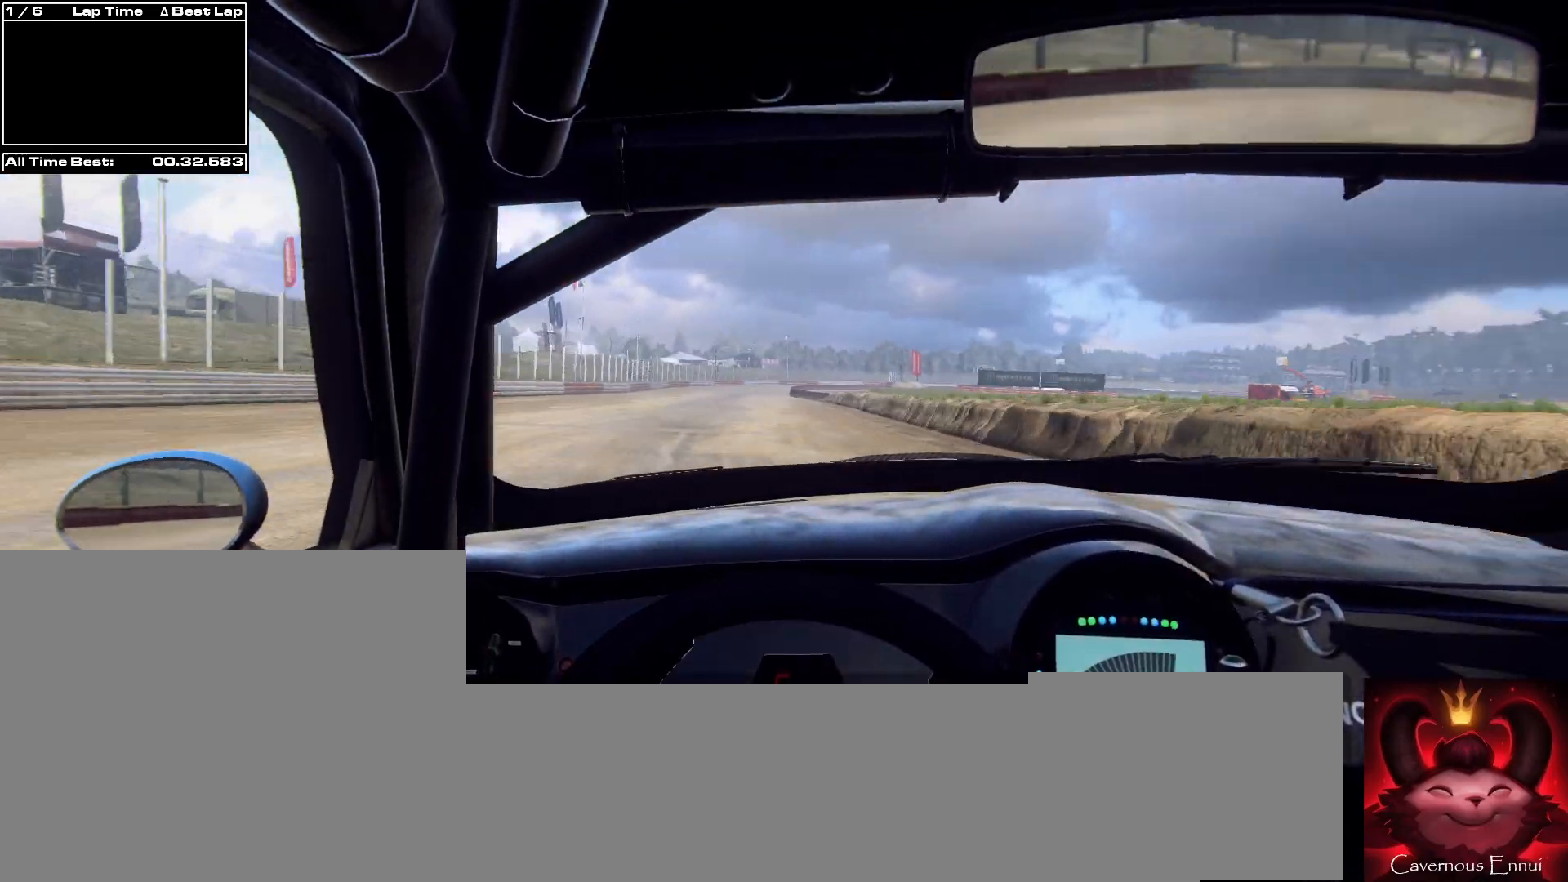
{"buttons": [], "left_stick": "center", "right_stick": "up", "events": [[100, "left_stick", "down-left"], [367, "left_stick", "center"]]}
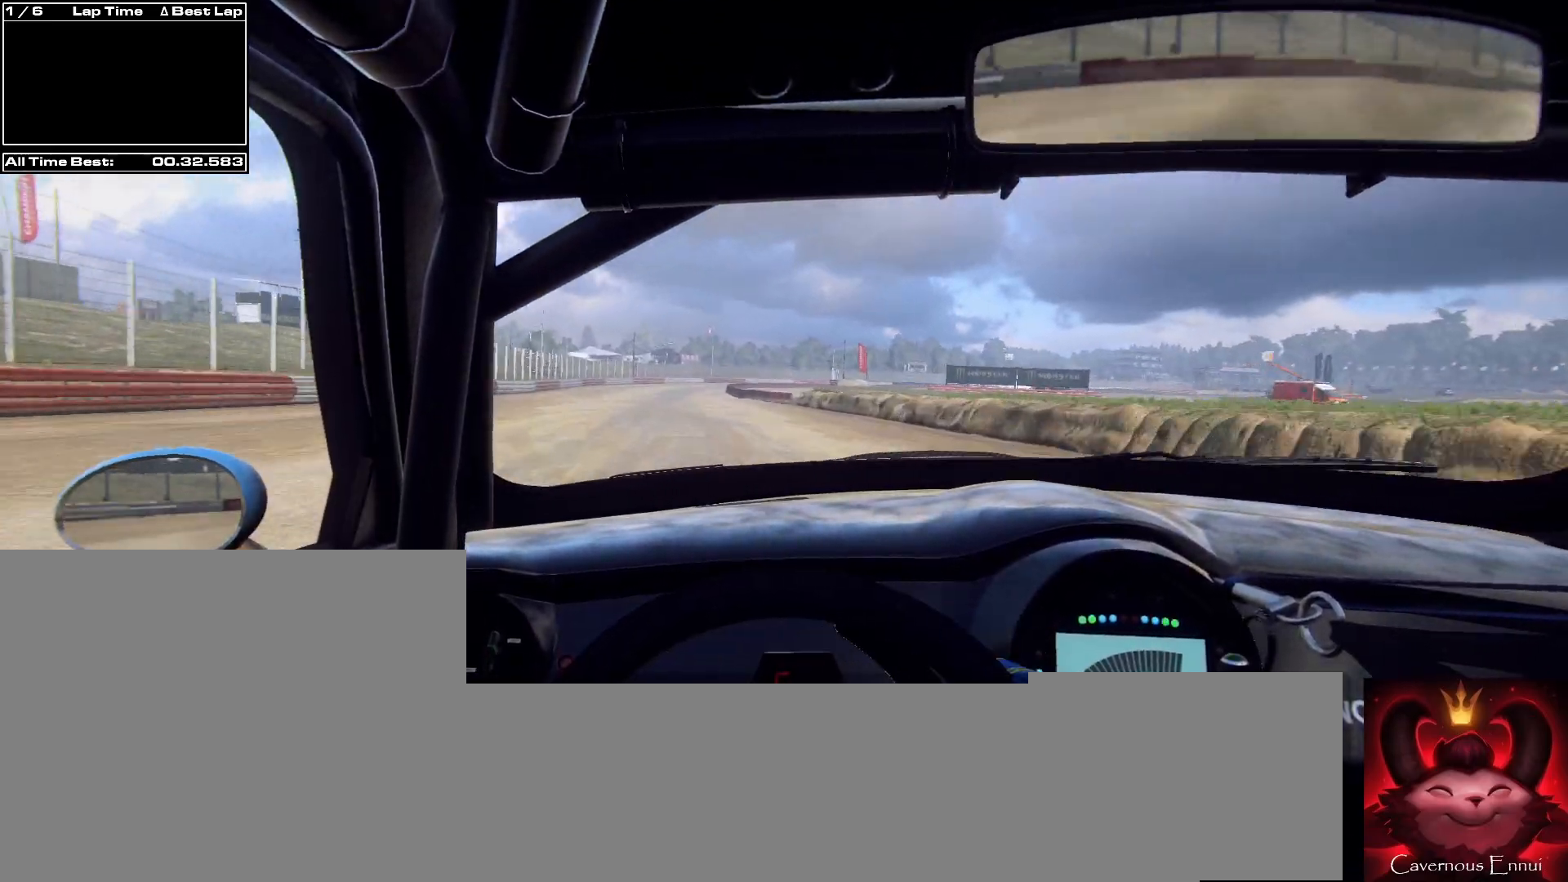
{"buttons": [], "left_stick": "center", "right_stick": "up", "events": [[33, "left_stick", "down-left"], [200, "left_stick", "center"]]}
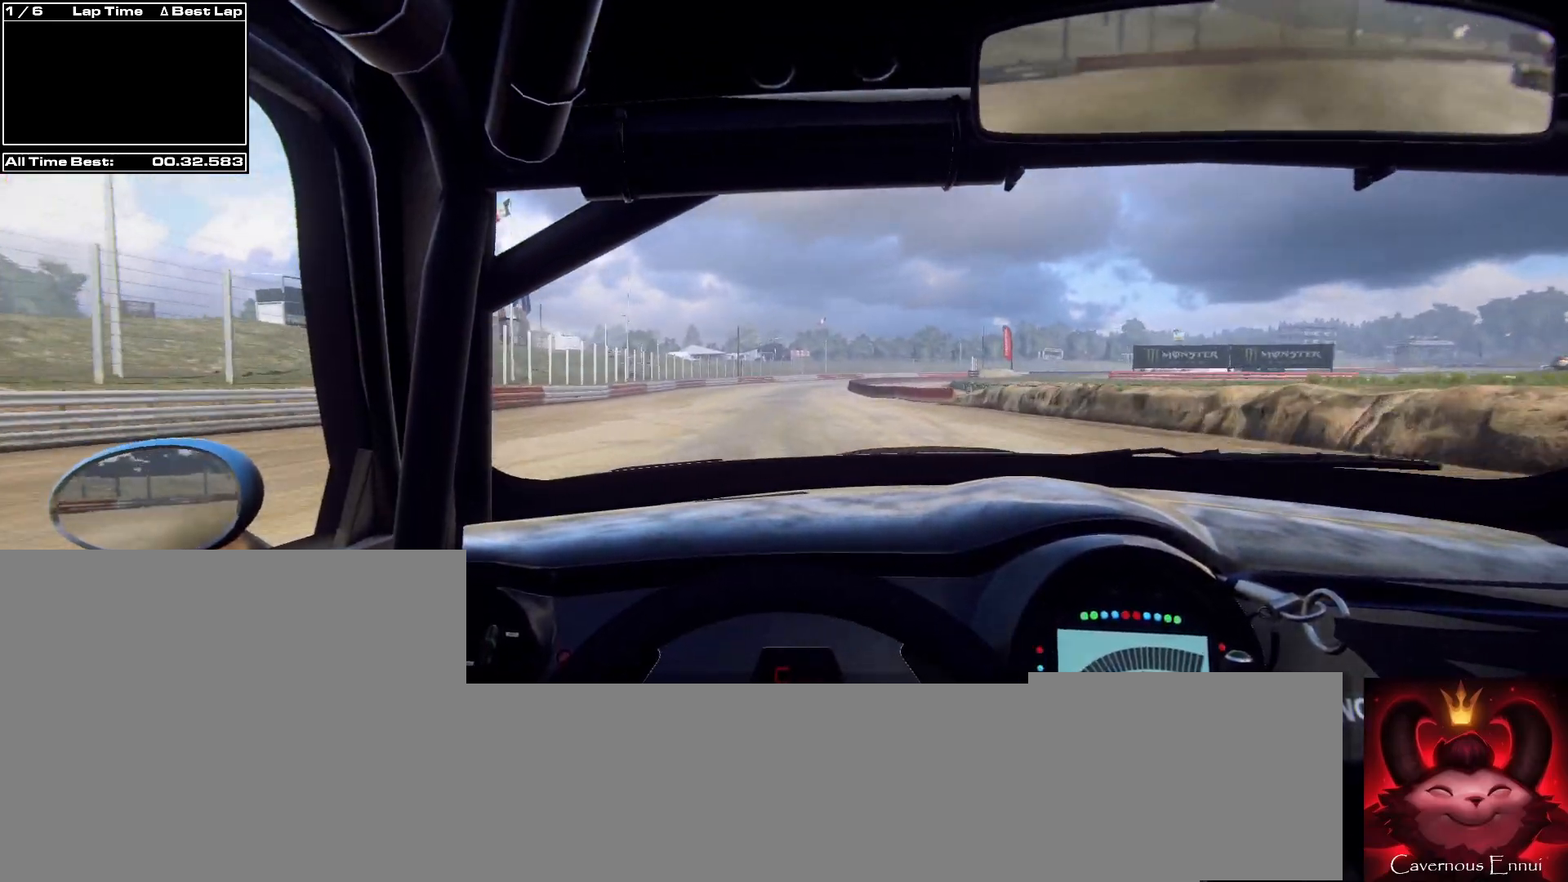
{"buttons": [], "left_stick": "center", "right_stick": "up", "events": [[267, "left_stick", "right"], [333, "R1", "down"], [367, "R1", "up"], [400, "left_stick", "center"]]}
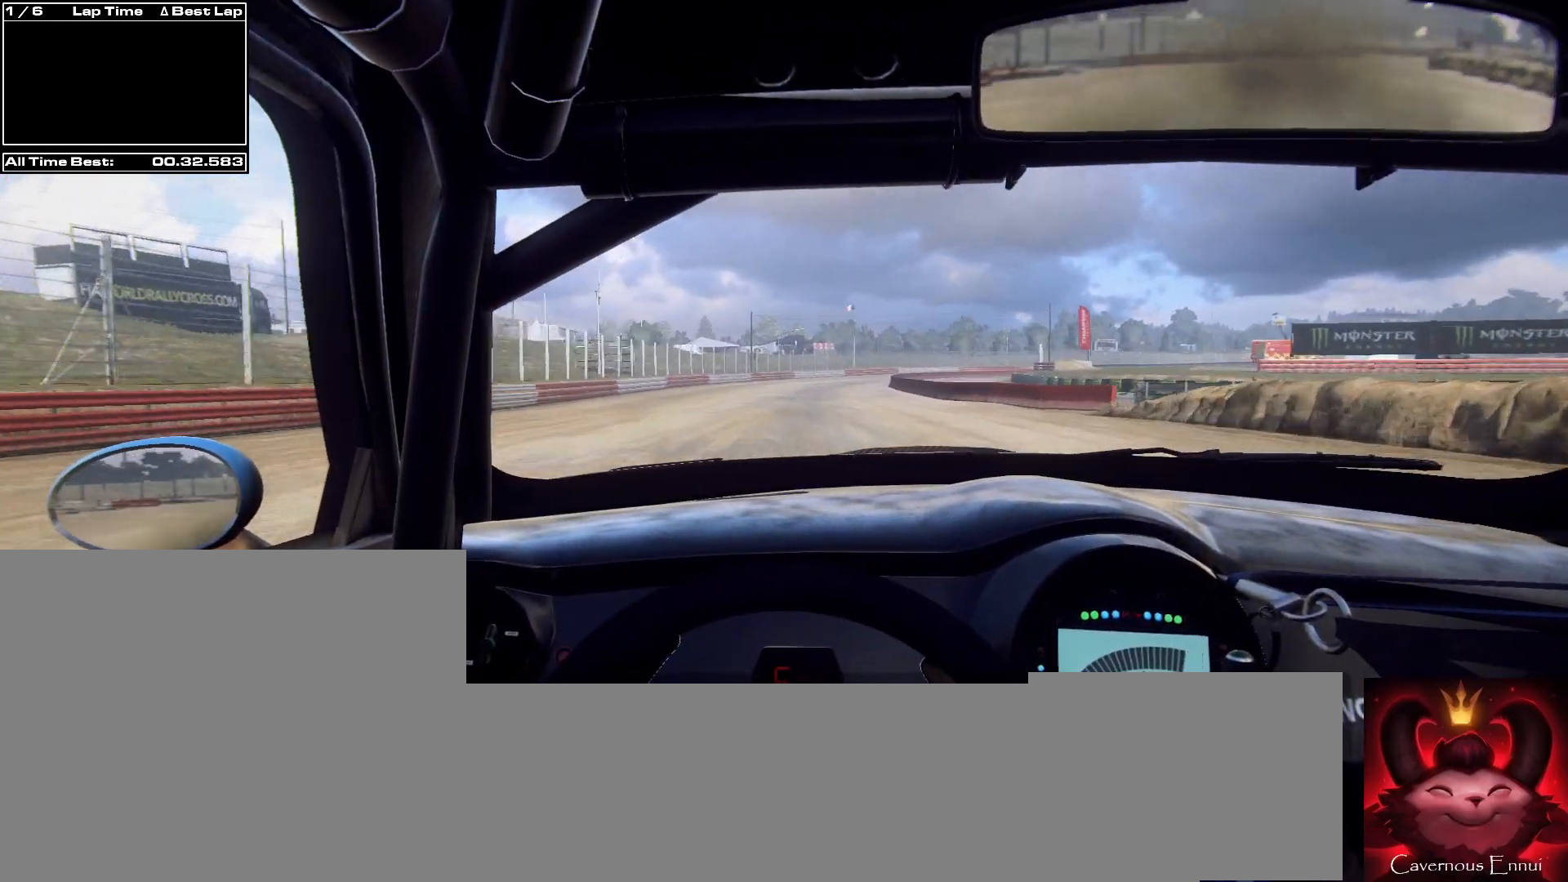
{"buttons": [], "left_stick": "right", "right_stick": "up", "events": [[367, "left_stick", "right"]]}
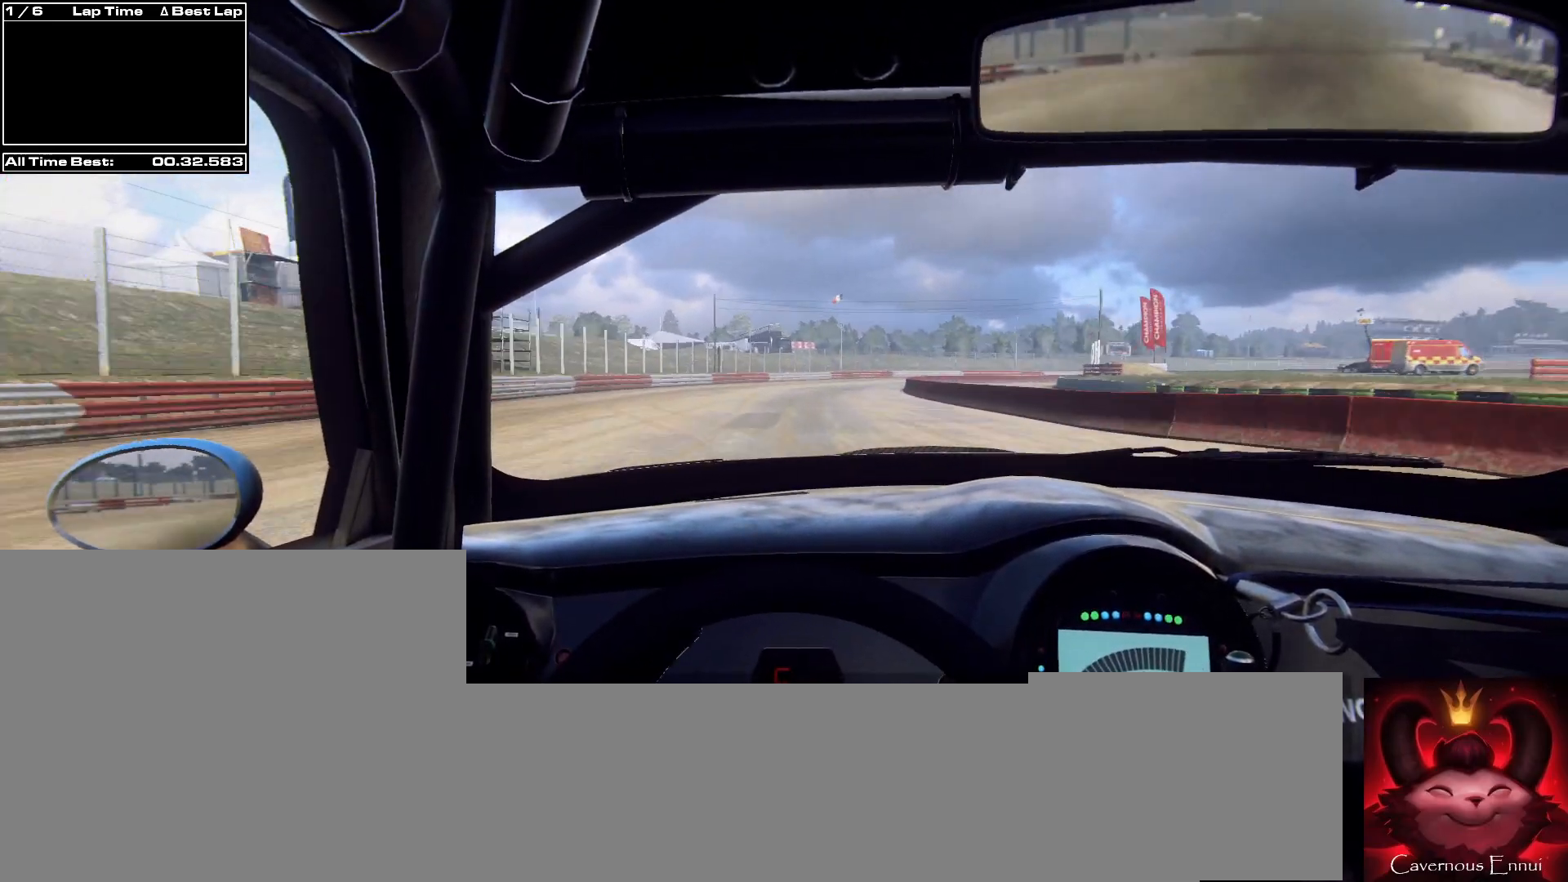
{"buttons": ["L2"], "left_stick": "right", "right_stick": "up", "events": [[33, "left_stick", "center"], [167, "left_stick", "right"], [333, "left_stick", "center"], [500, "L2", "down"], [500, "left_stick", "right"]]}
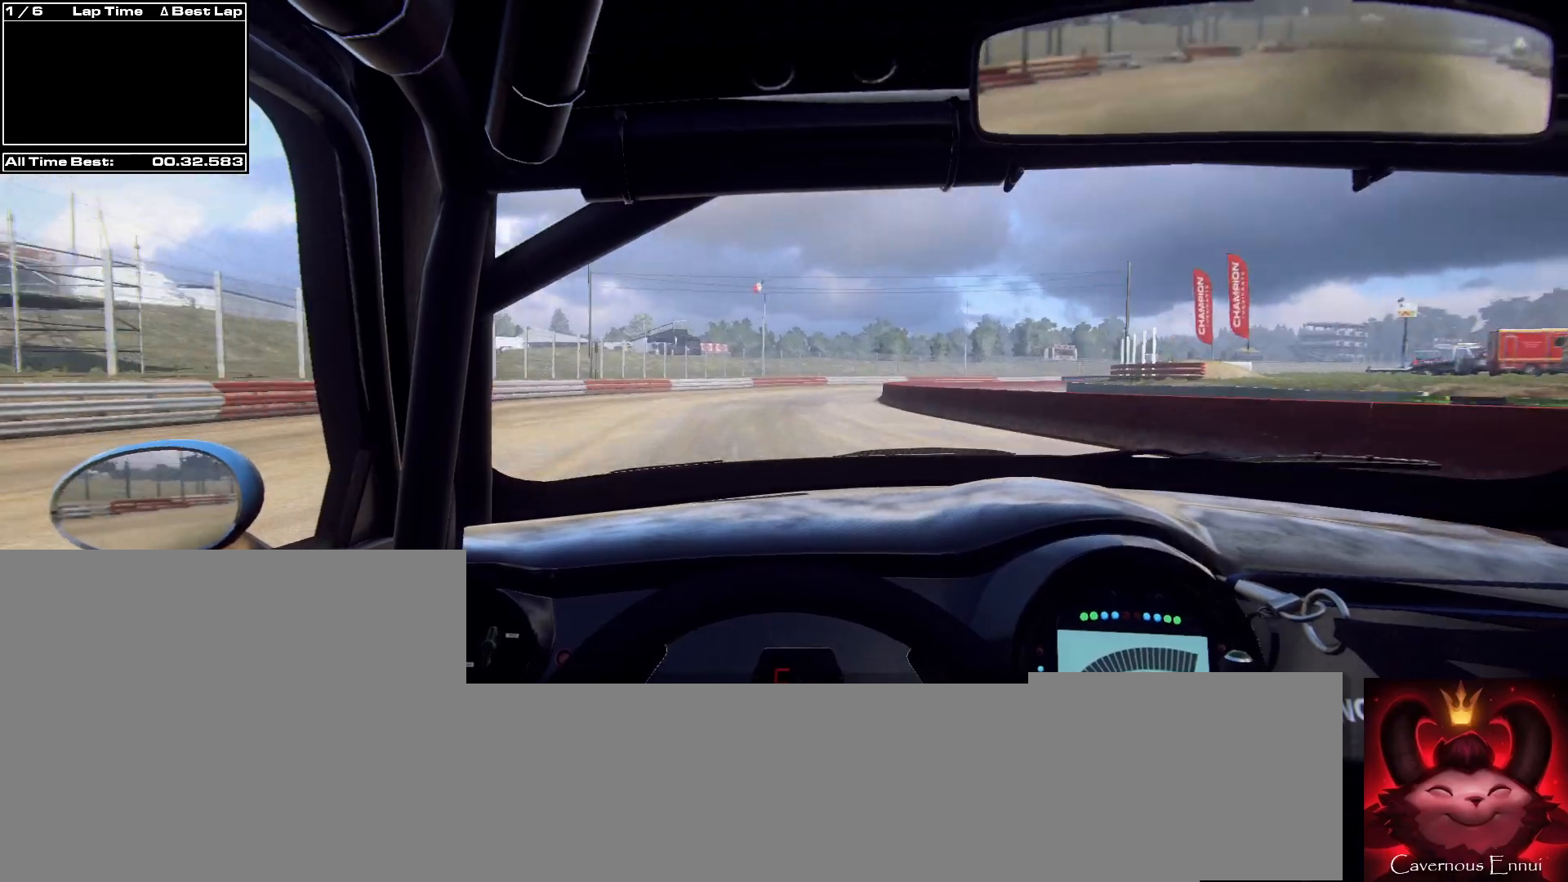
{"buttons": [], "left_stick": "left", "right_stick": "center", "events": [[133, "right_stick", "center"], [200, "L2", "up"], [300, "left_stick", "center"], [300, "right_stick", "up"], [333, "L2", "down"], [367, "left_stick", "right"], [433, "L2", "up"], [433, "right_stick", "center"], [500, "left_stick", "left"]]}
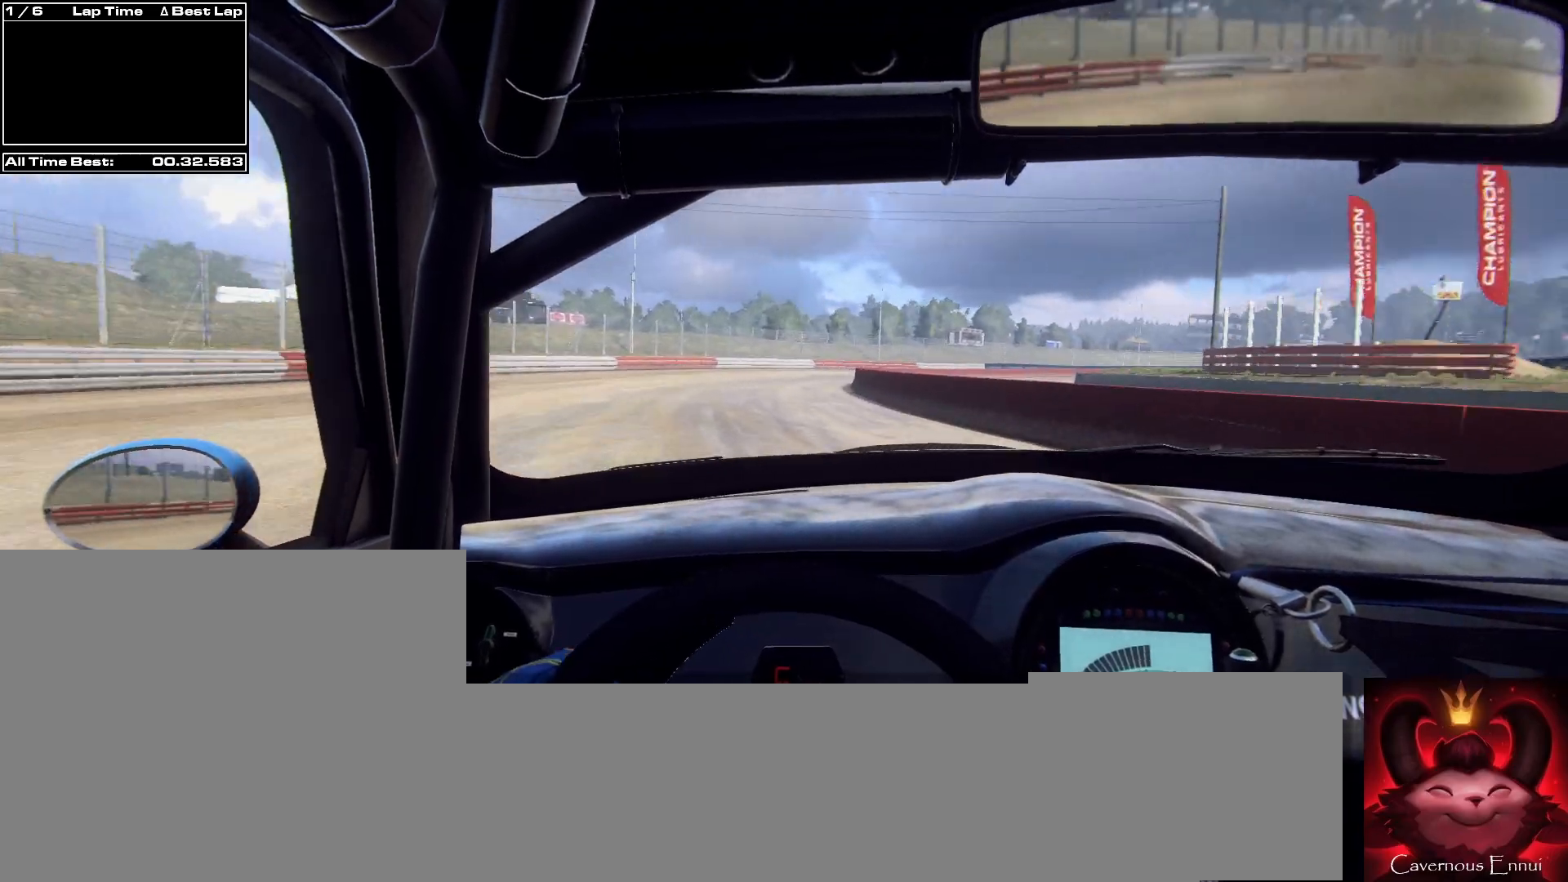
{"buttons": ["L2"], "left_stick": "right", "right_stick": "up", "events": [[33, "left_stick", "center"], [67, "right_stick", "up"], [233, "L2", "down"], [233, "left_stick", "right"], [233, "right_stick", "center"], [333, "L2", "up"], [433, "L2", "down"], [500, "right_stick", "up"]]}
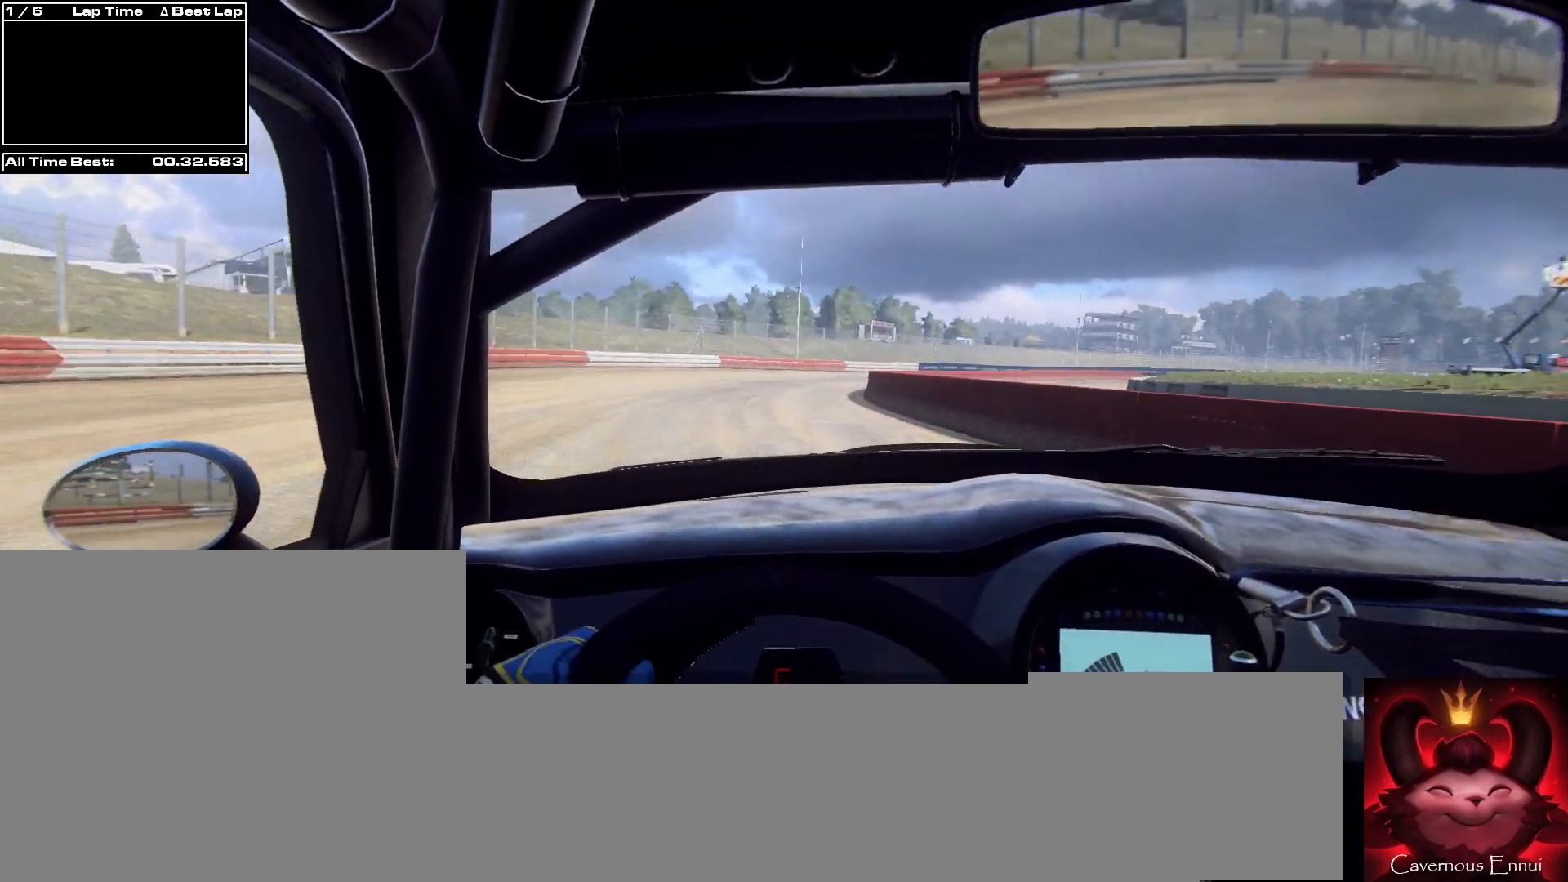
{"buttons": ["L2"], "left_stick": "center", "right_stick": "center", "events": [[33, "L2", "up"], [100, "right_stick", "center"], [167, "L2", "down"], [233, "L2", "up"], [267, "L1", "down"], [267, "left_stick", "center"], [333, "L1", "up"], [367, "right_stick", "up-right"], [467, "L2", "down"], [500, "right_stick", "center"]]}
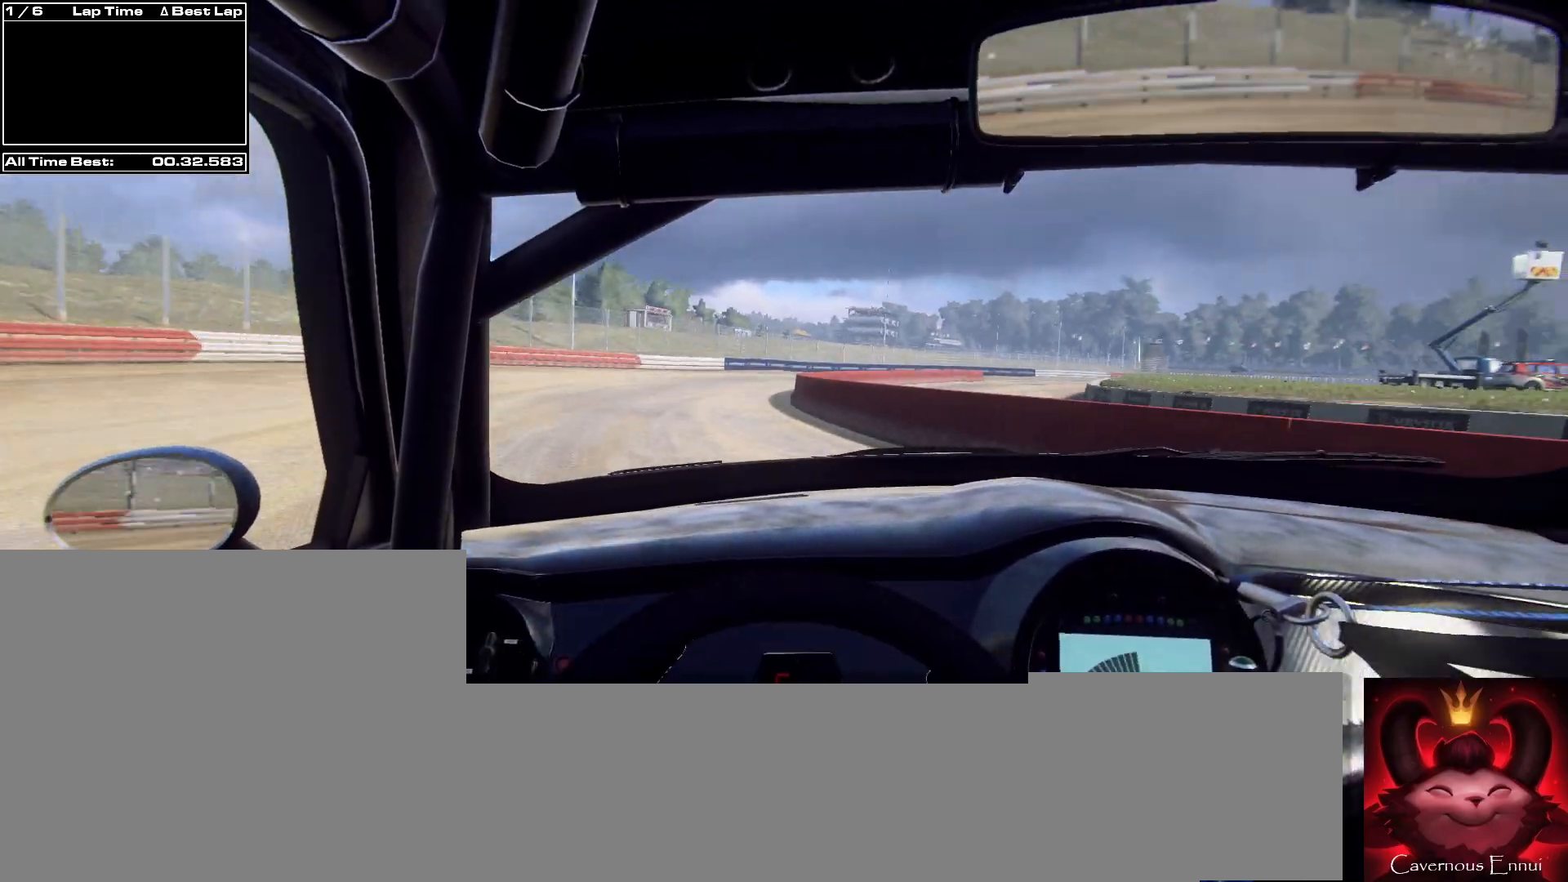
{"buttons": [], "left_stick": "down-left", "right_stick": "up-right", "events": [[33, "L2", "up"], [100, "left_stick", "right"], [167, "right_stick", "up"], [300, "left_stick", "center"], [300, "right_stick", "center"], [467, "left_stick", "down-left"], [467, "right_stick", "up-right"]]}
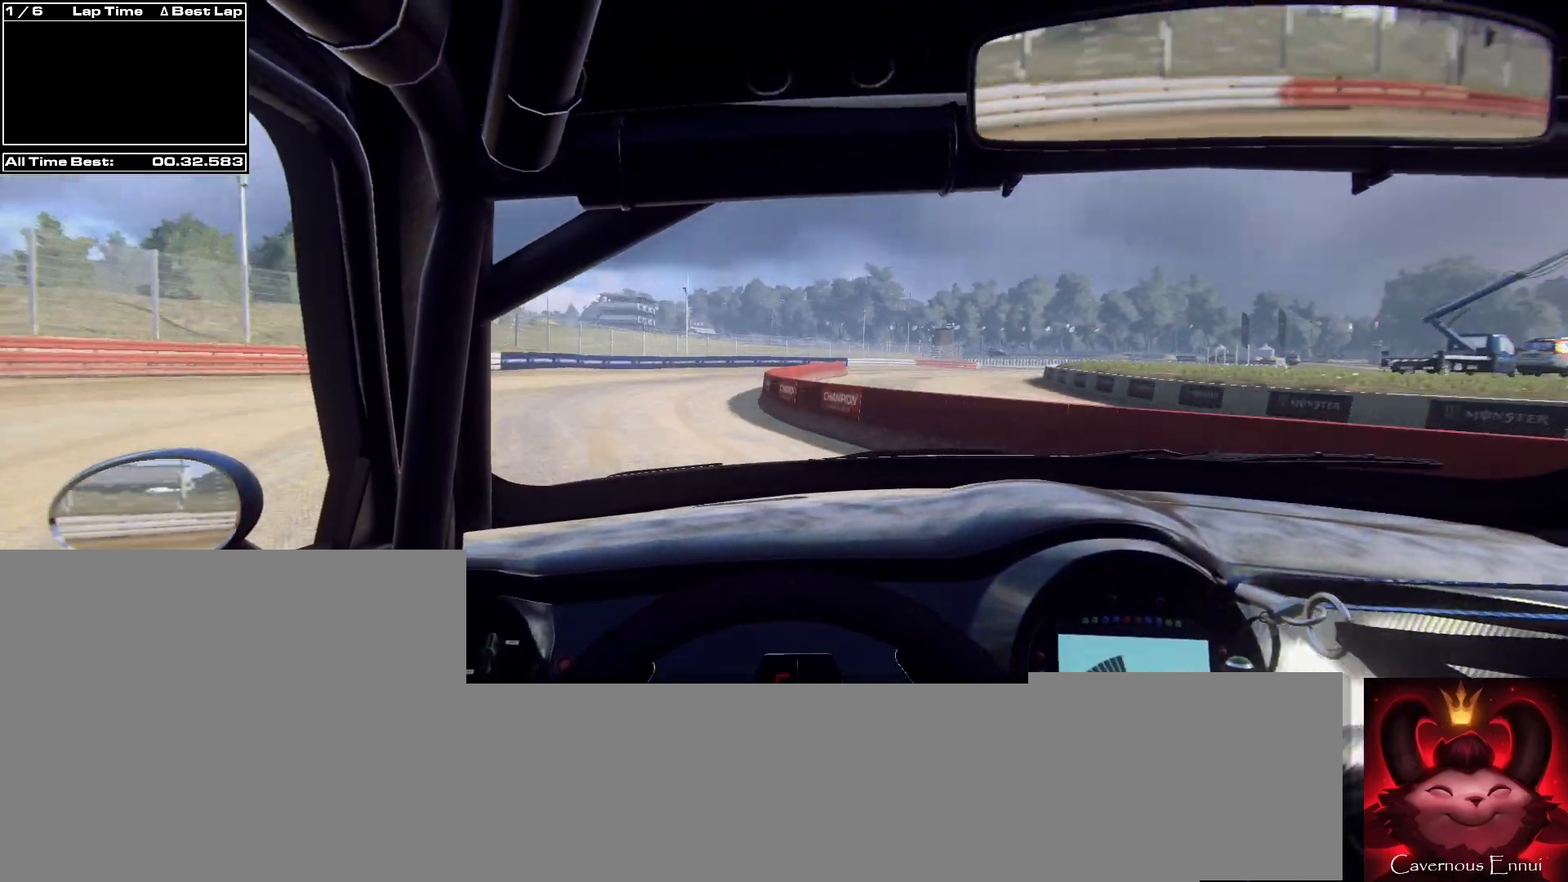
{"buttons": [], "left_stick": "right", "right_stick": "center", "events": [[67, "left_stick", "center"], [100, "right_stick", "center"], [233, "left_stick", "right"], [267, "right_stick", "up"], [433, "right_stick", "center"]]}
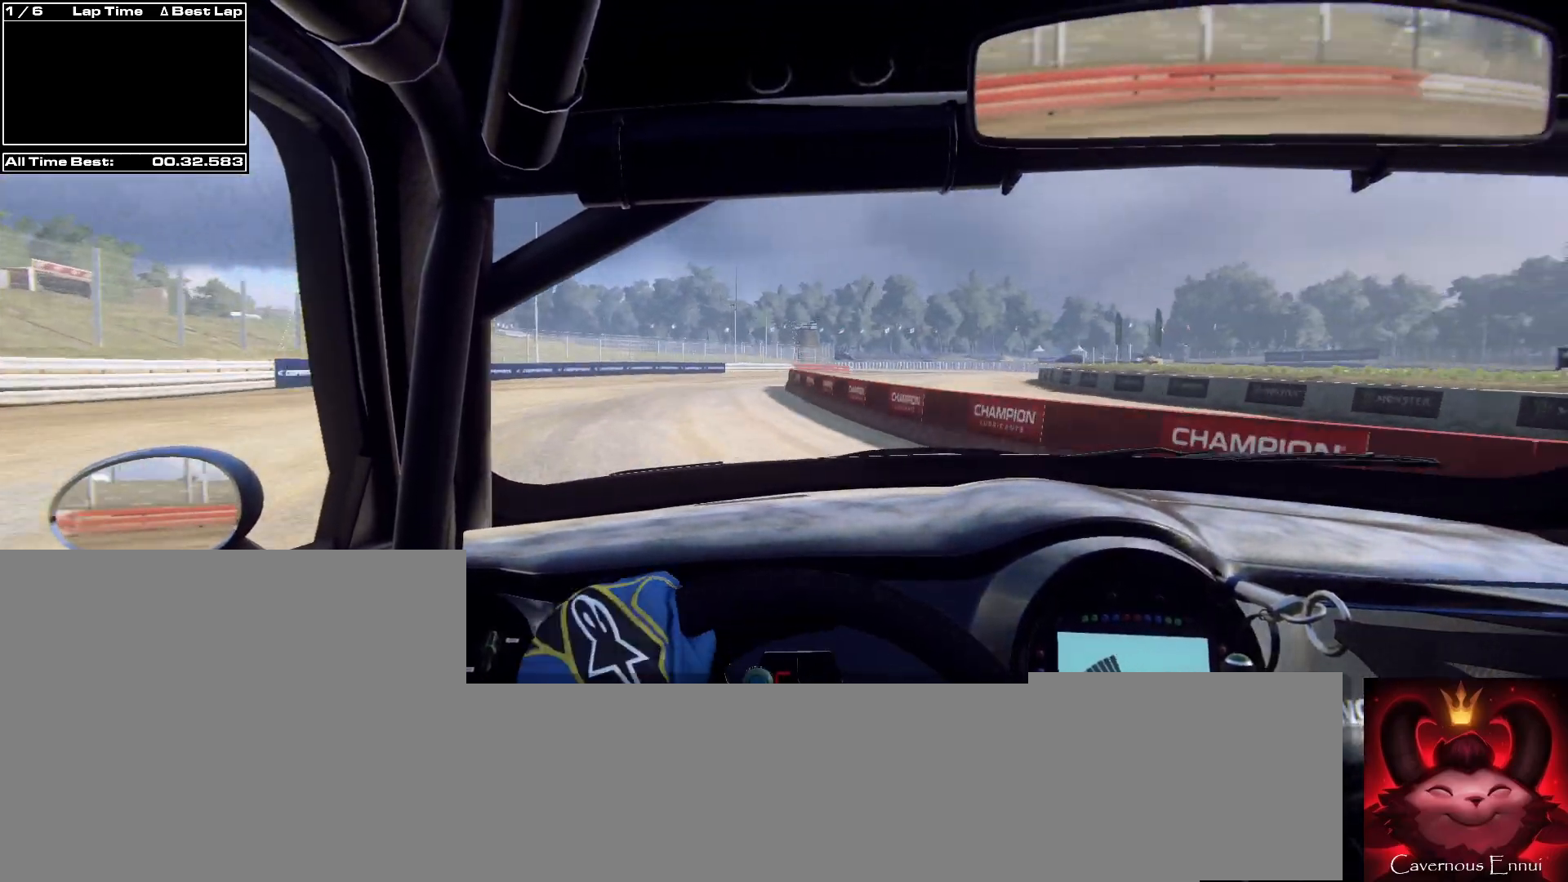
{"buttons": [], "left_stick": "right", "right_stick": "up-right", "events": [[167, "right_stick", "up"], [300, "left_stick", "center"], [300, "right_stick", "center"], [367, "left_stick", "right"], [433, "right_stick", "up-right"]]}
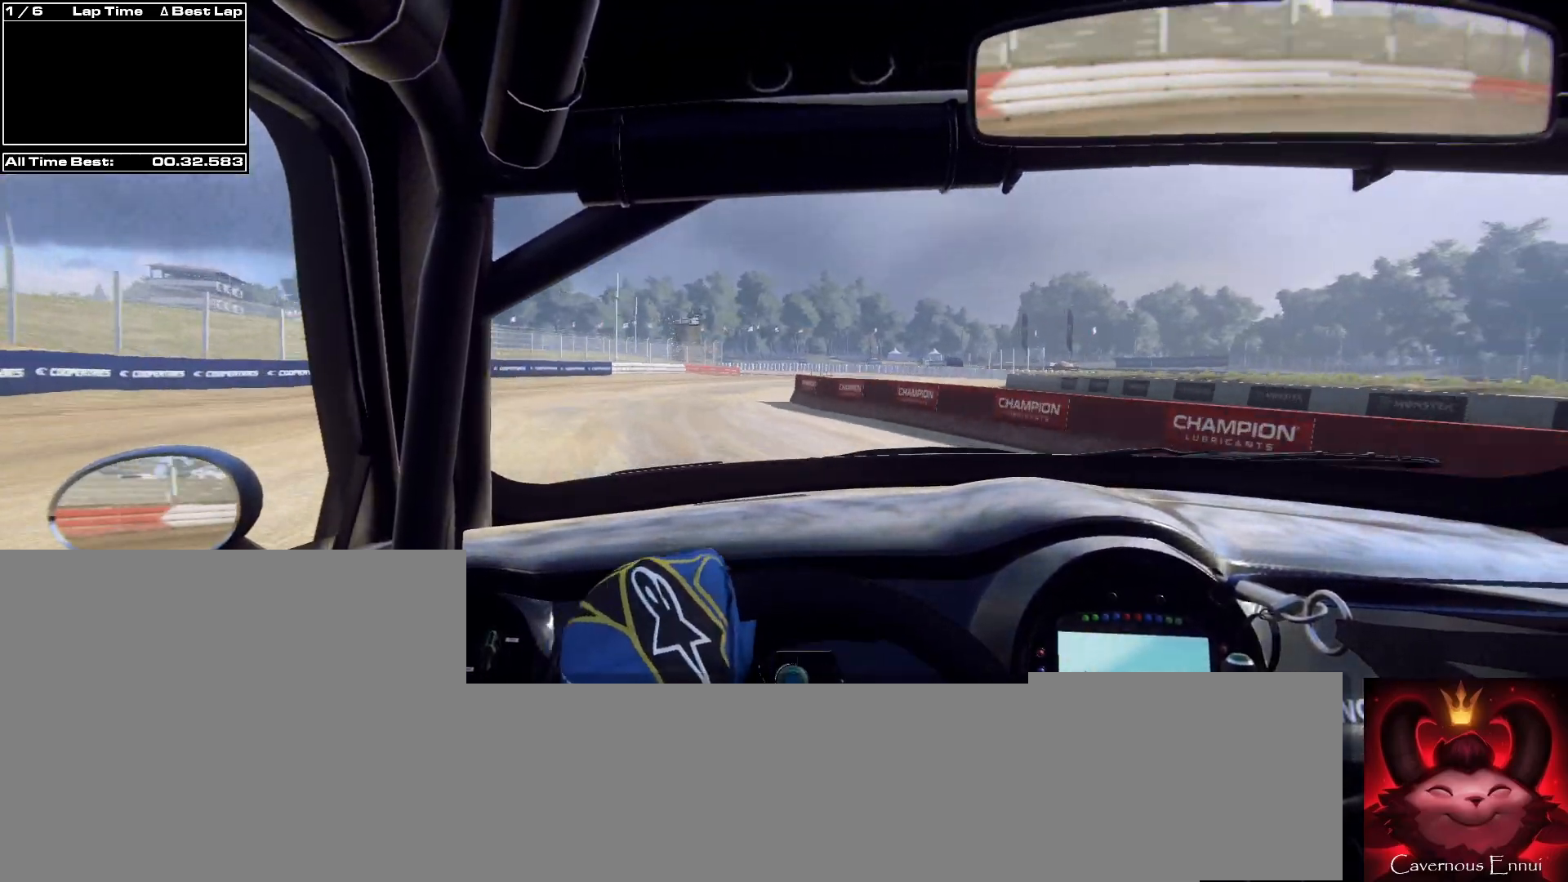
{"buttons": [], "left_stick": "center", "right_stick": "up-right", "events": [[267, "left_stick", "center"], [367, "left_stick", "right"], [500, "left_stick", "center"]]}
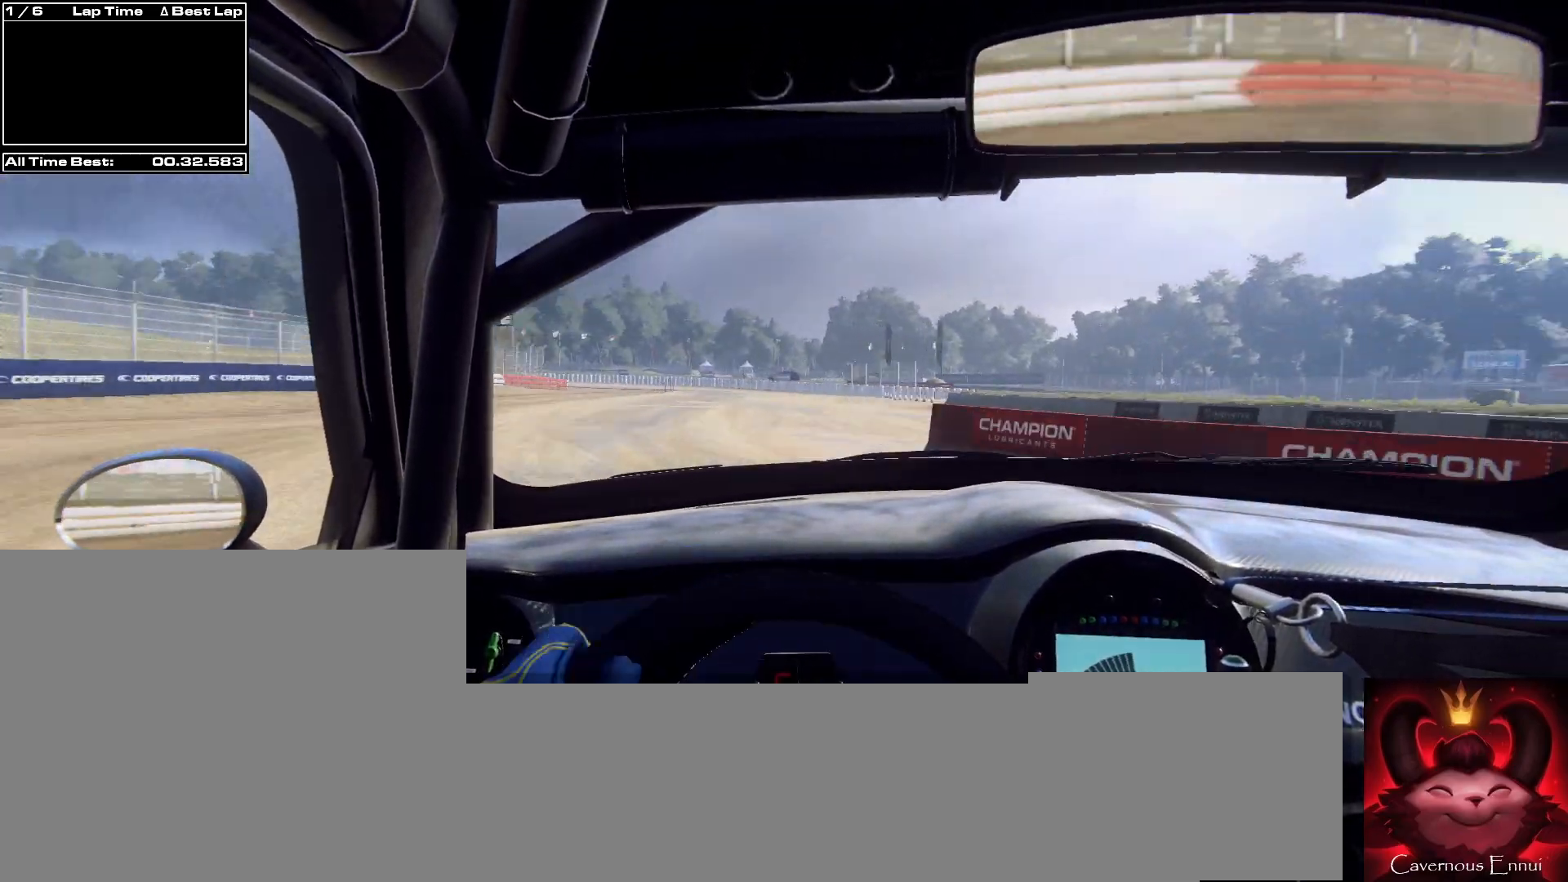
{"buttons": [], "left_stick": "center", "right_stick": "up-right", "events": [[133, "left_stick", "right"], [267, "left_stick", "center"]]}
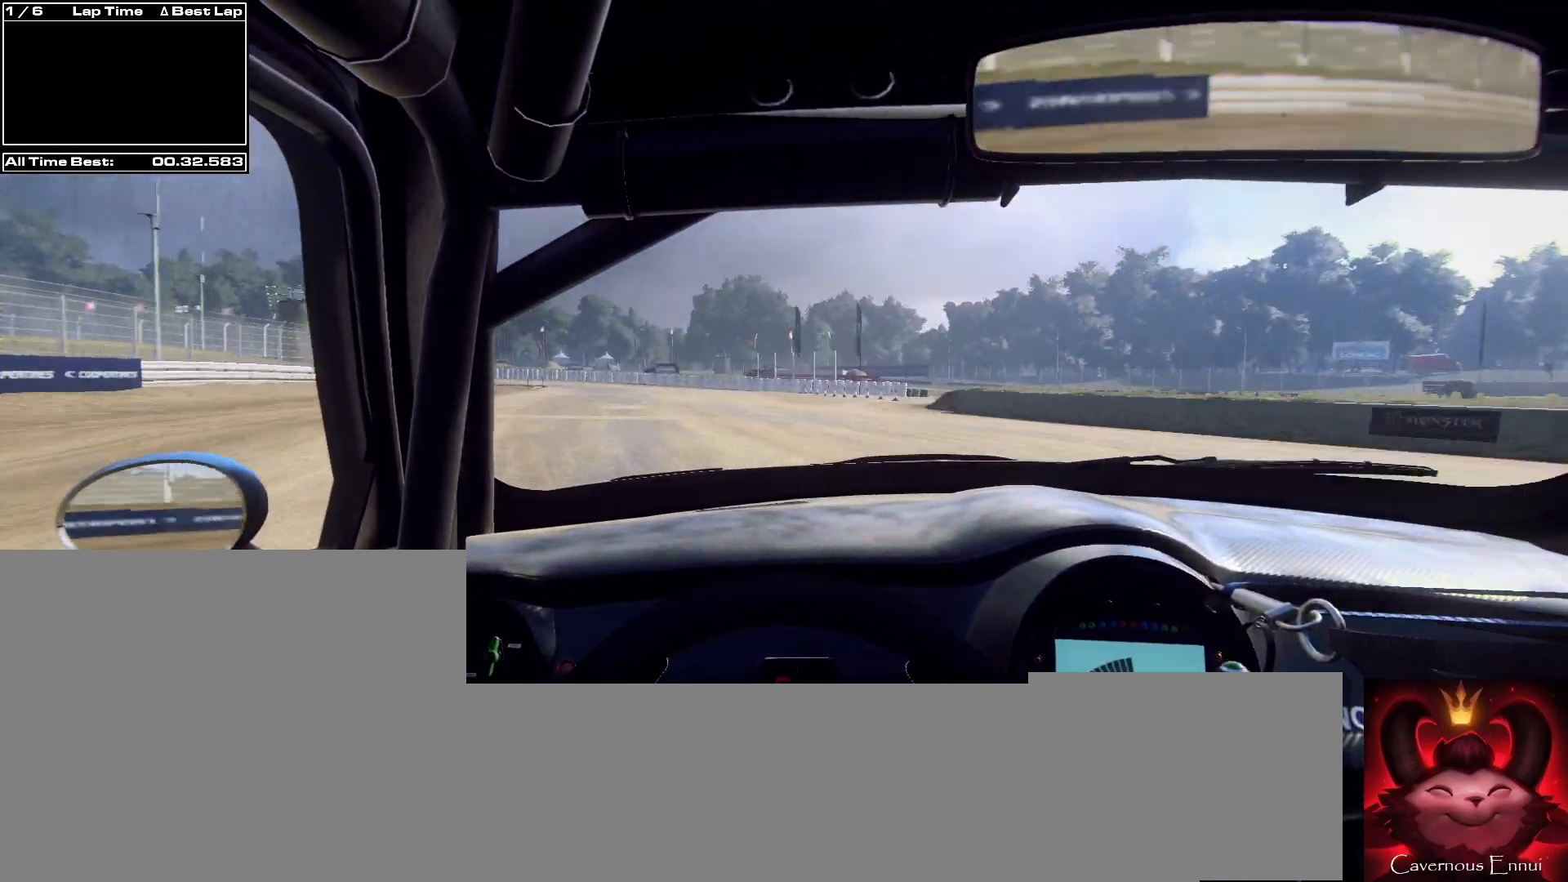
{"buttons": [], "left_stick": "down-left", "right_stick": "up-right", "events": [[67, "left_stick", "down-left"], [267, "left_stick", "center"], [400, "left_stick", "down-left"]]}